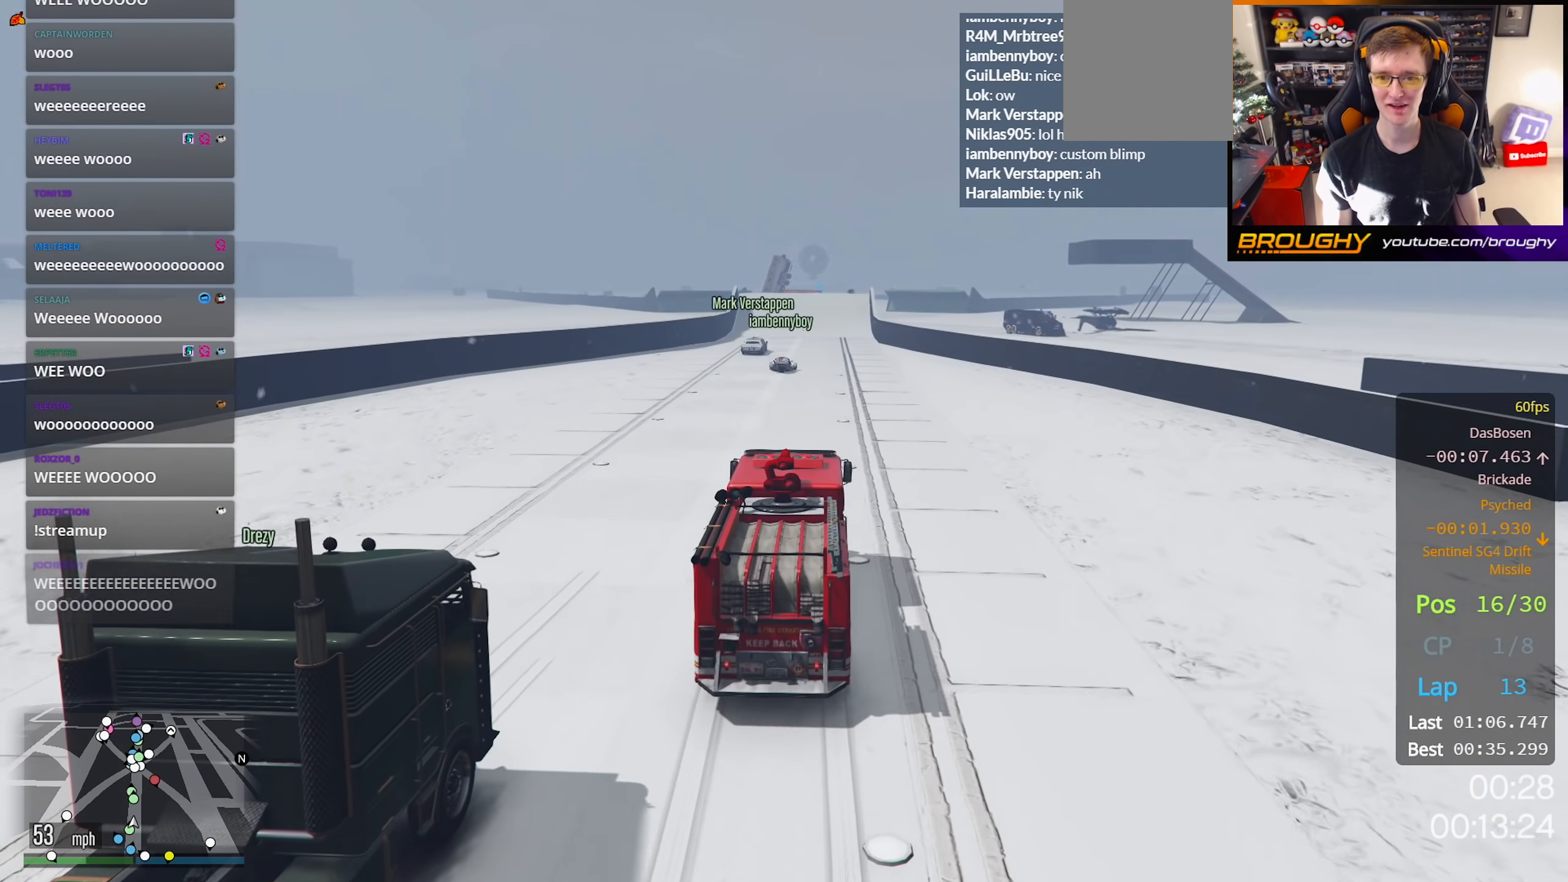
Gameplay with a controller (Xbox layout); each line is a JSON object with the inputs held at the frame after it. "events" lists button and stick changes between this image and that frame as [ms after this image, input, new state], when the widget could be followed in between.
{"buttons": ["R2"], "left_stick": "center", "right_stick": "center", "events": []}
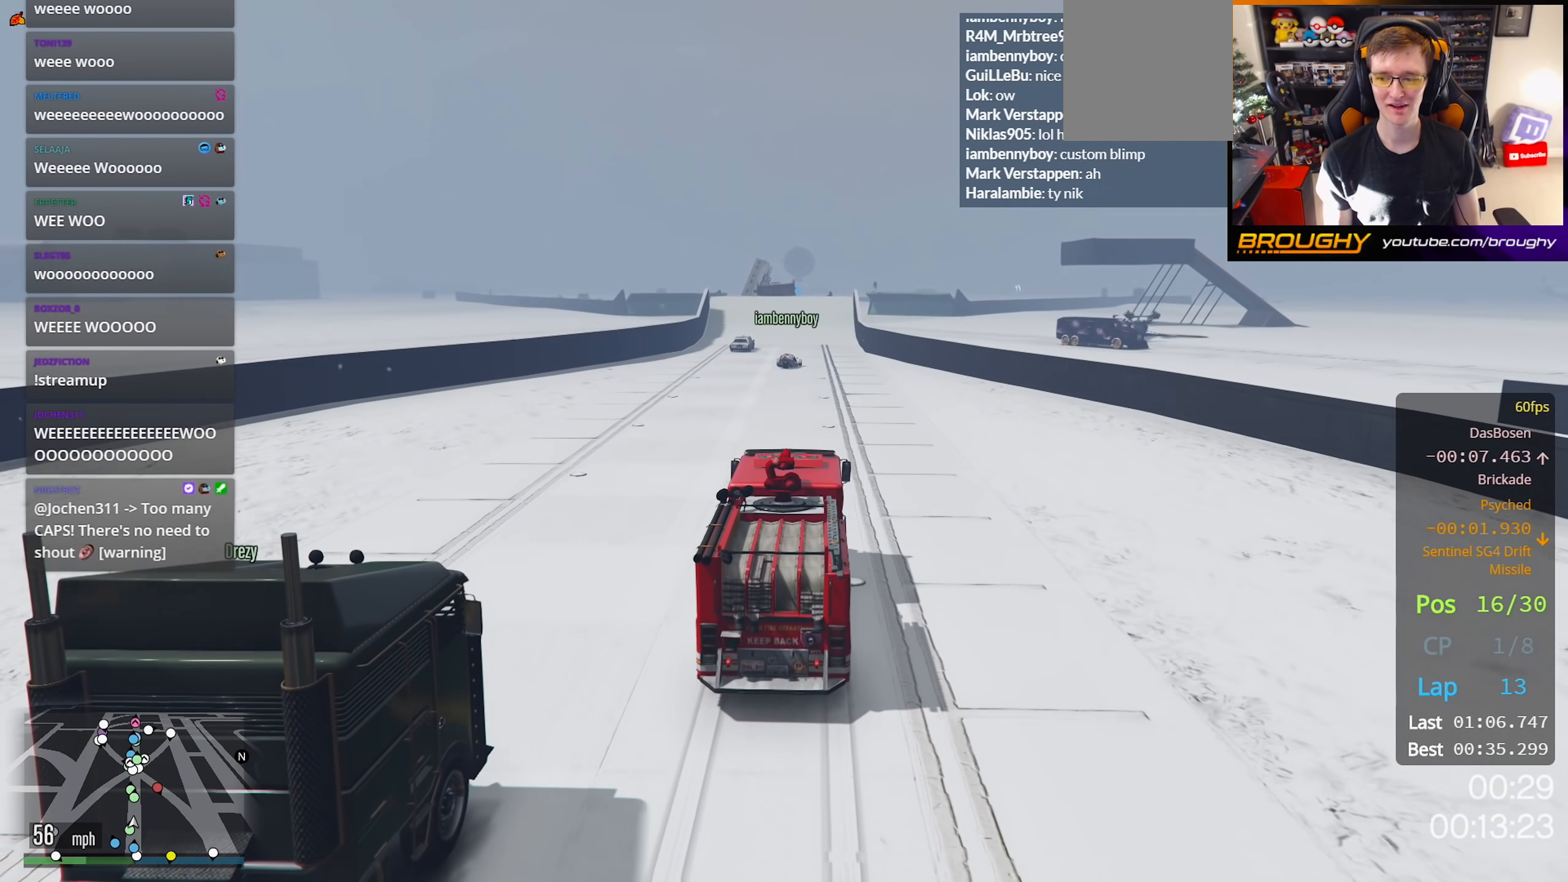
{"buttons": ["R2"], "left_stick": "center", "right_stick": "center", "events": []}
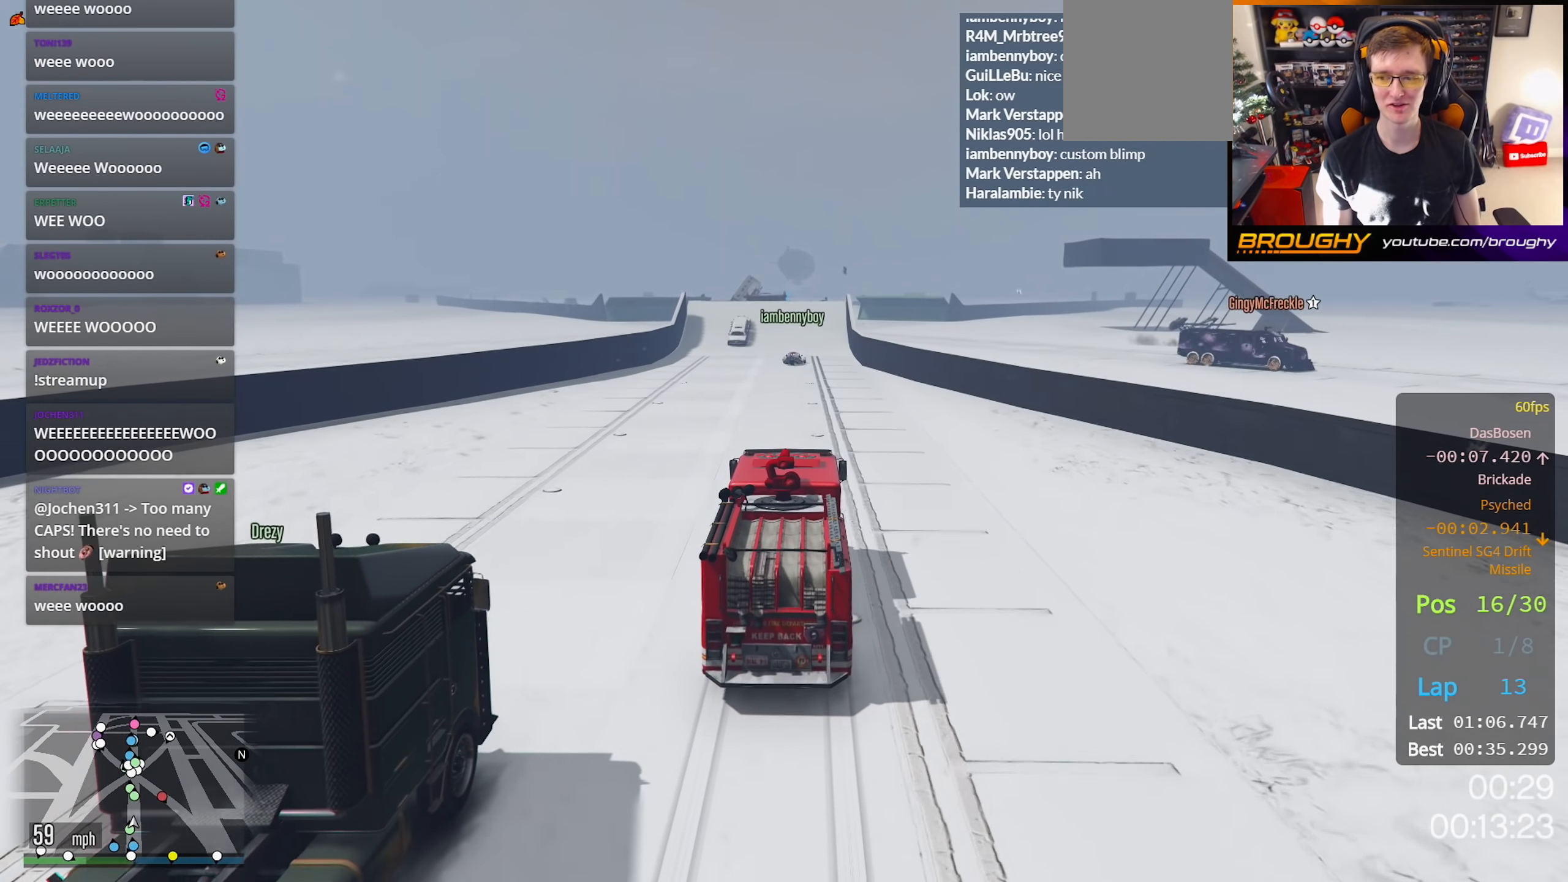
{"buttons": ["R2"], "left_stick": "up-left", "right_stick": "center", "events": [[433, "left_stick", "up-left"]]}
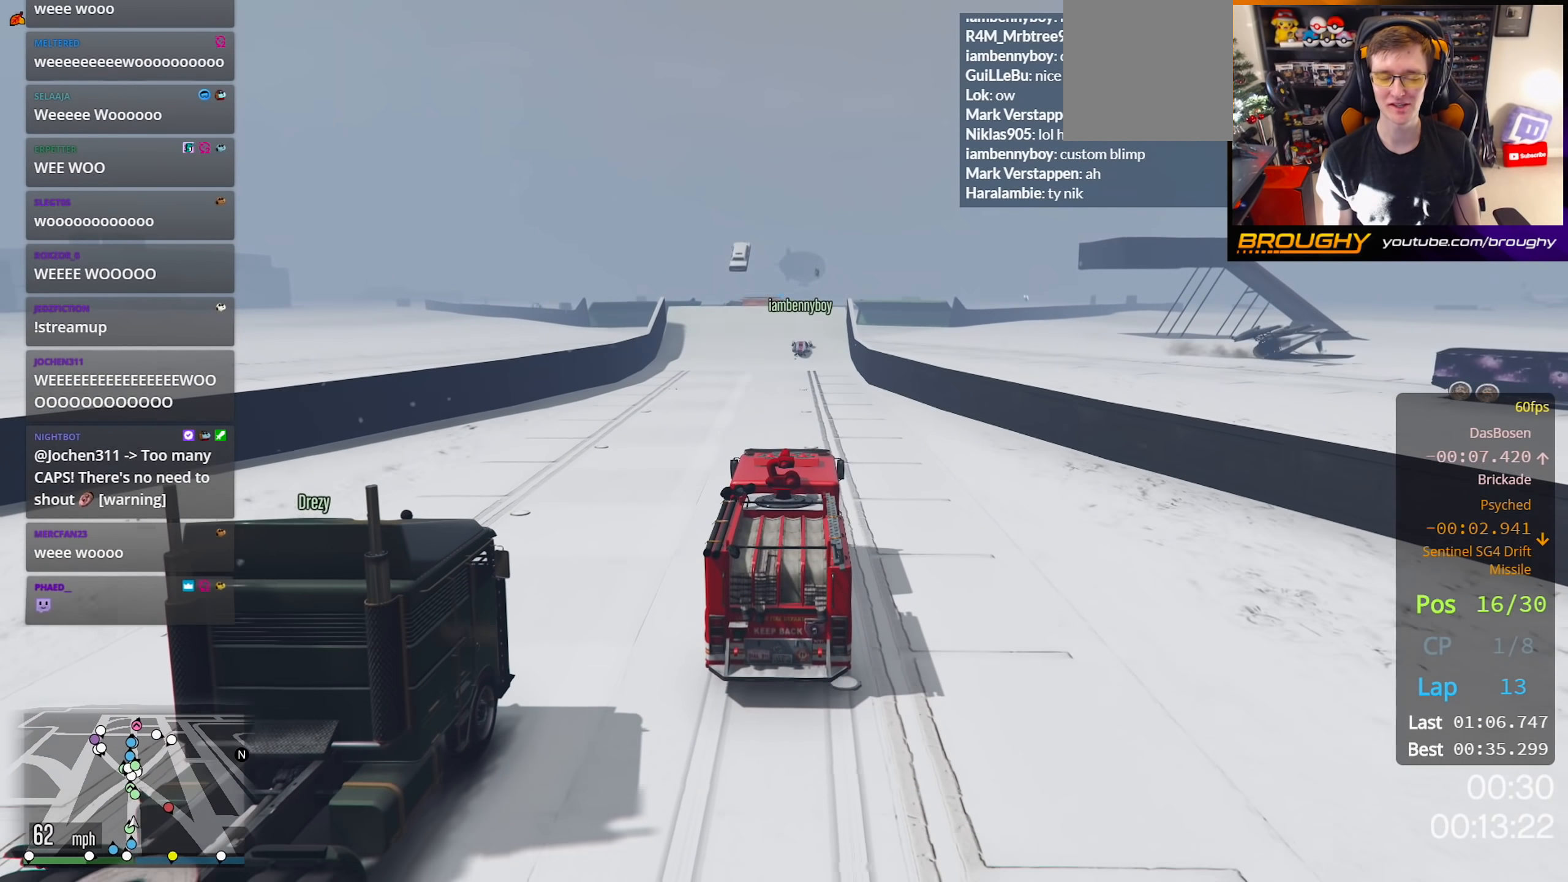
{"buttons": ["R2"], "left_stick": "center", "right_stick": "center", "events": [[50, "left_stick", "center"]]}
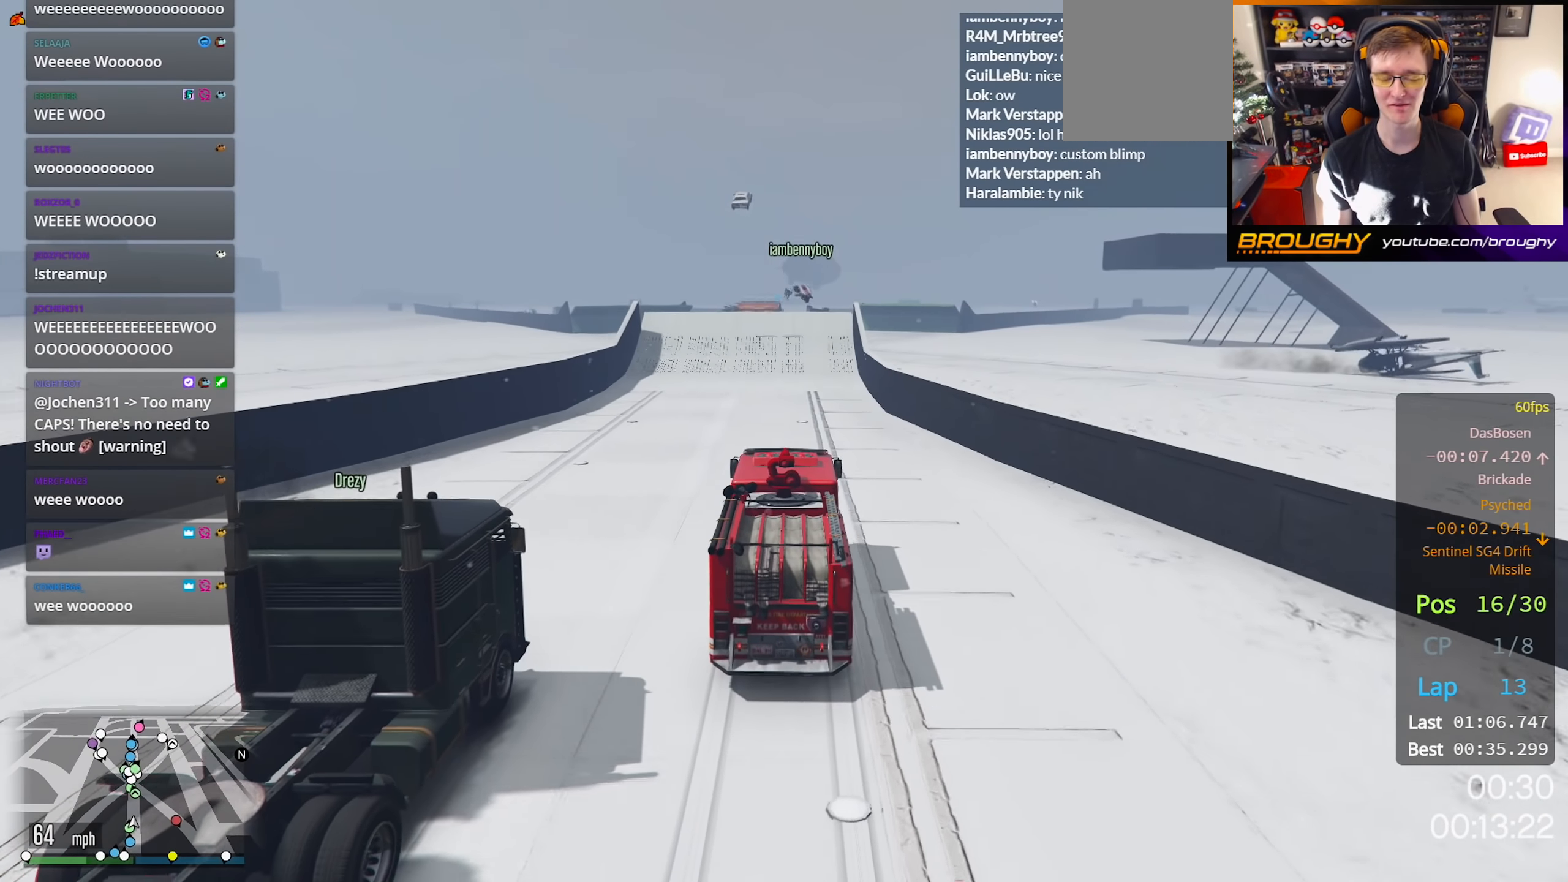
{"buttons": ["R2"], "left_stick": "center", "right_stick": "center", "events": []}
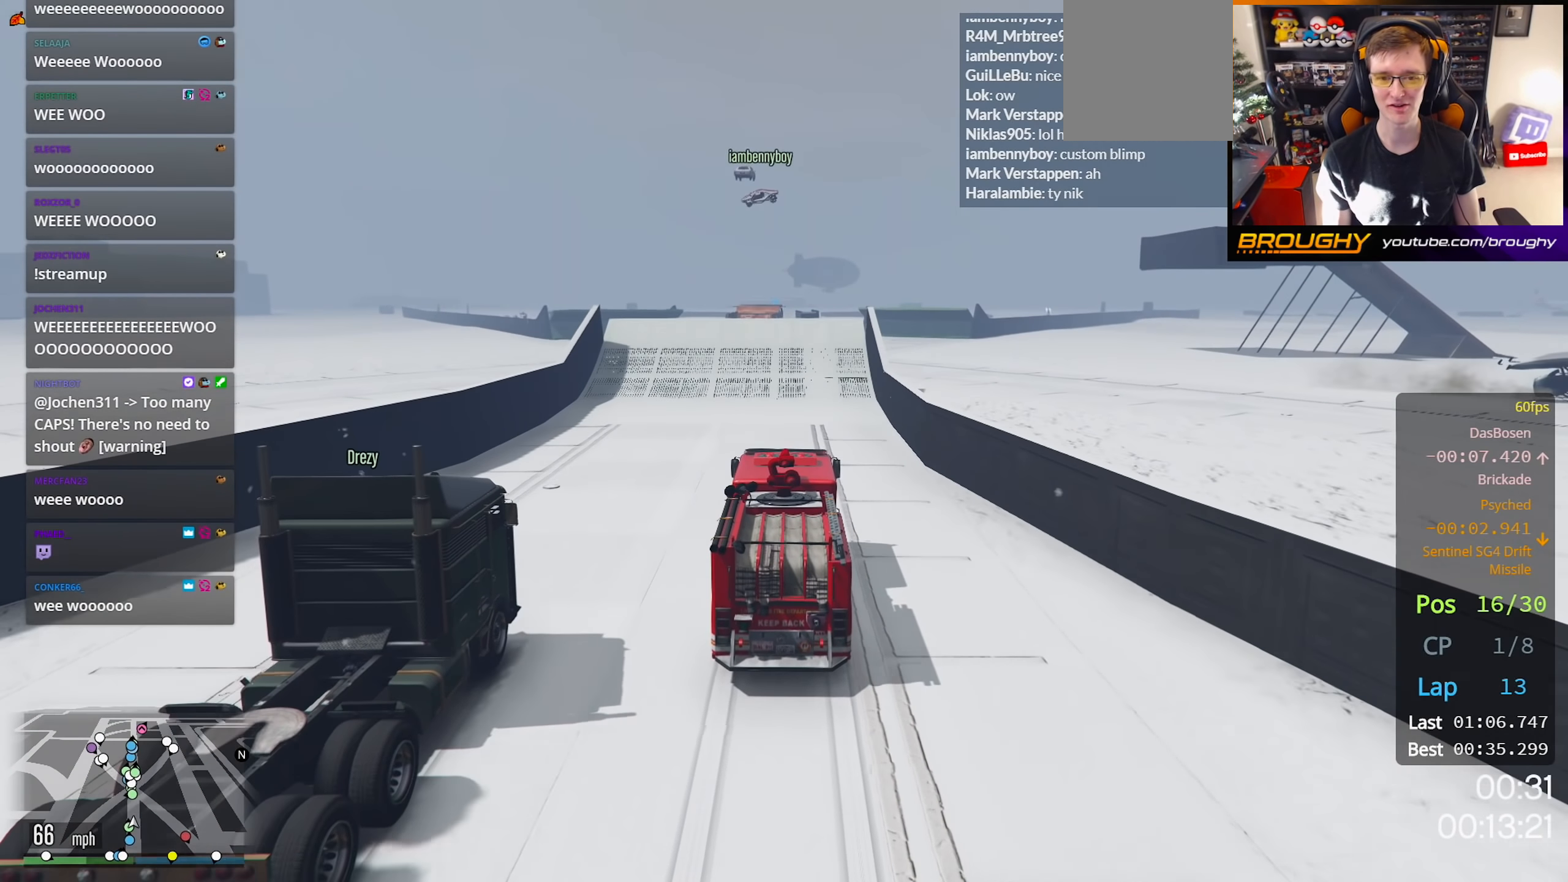
{"buttons": ["R2"], "left_stick": "center", "right_stick": "center", "events": []}
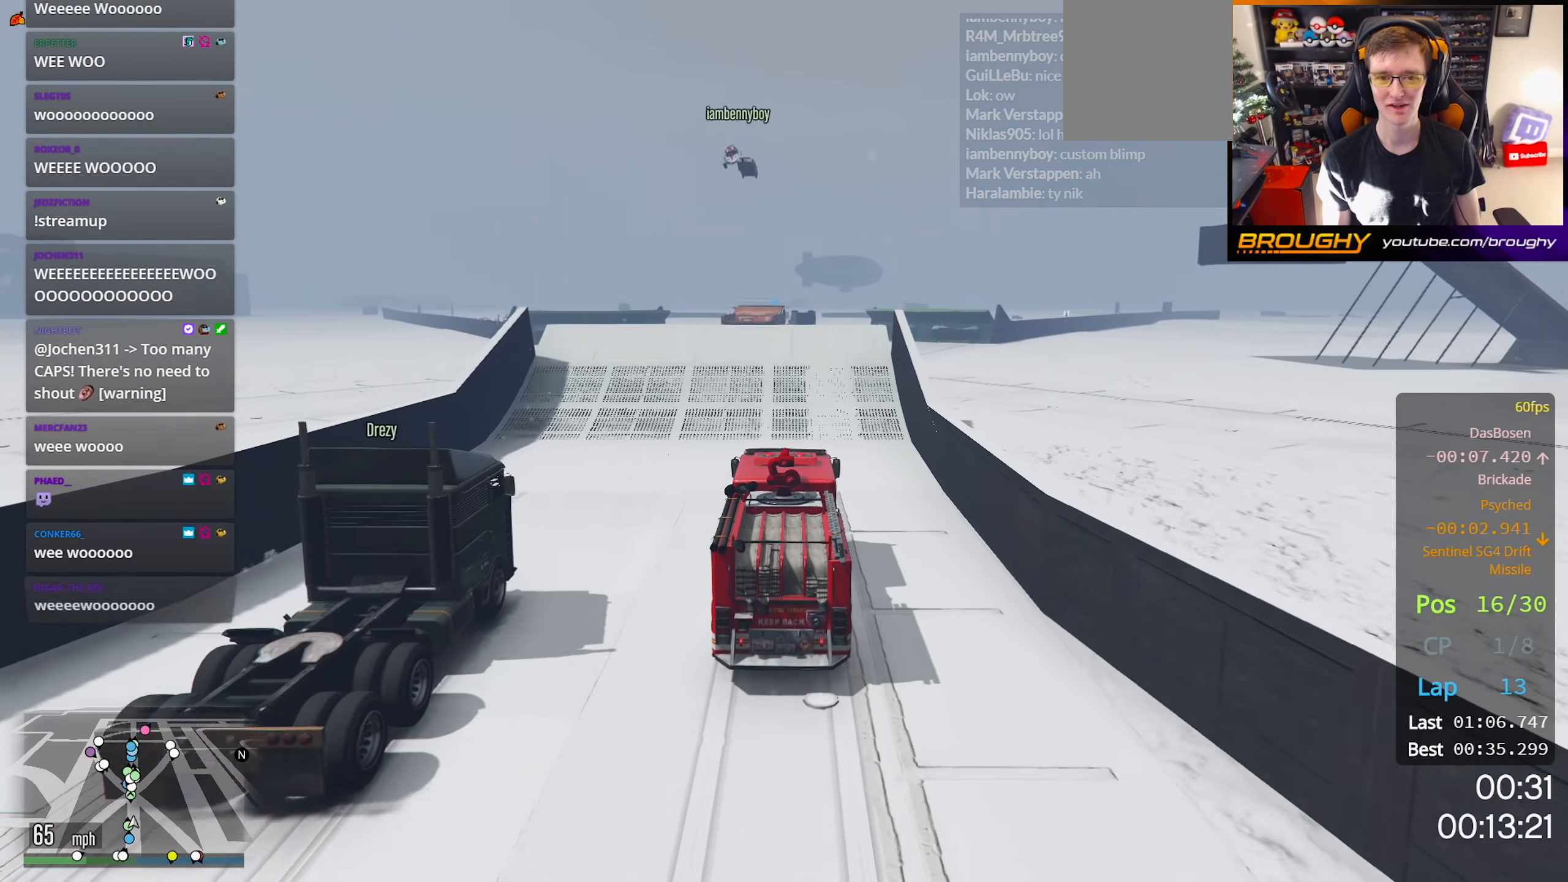
{"buttons": ["R2"], "left_stick": "center", "right_stick": "center", "events": []}
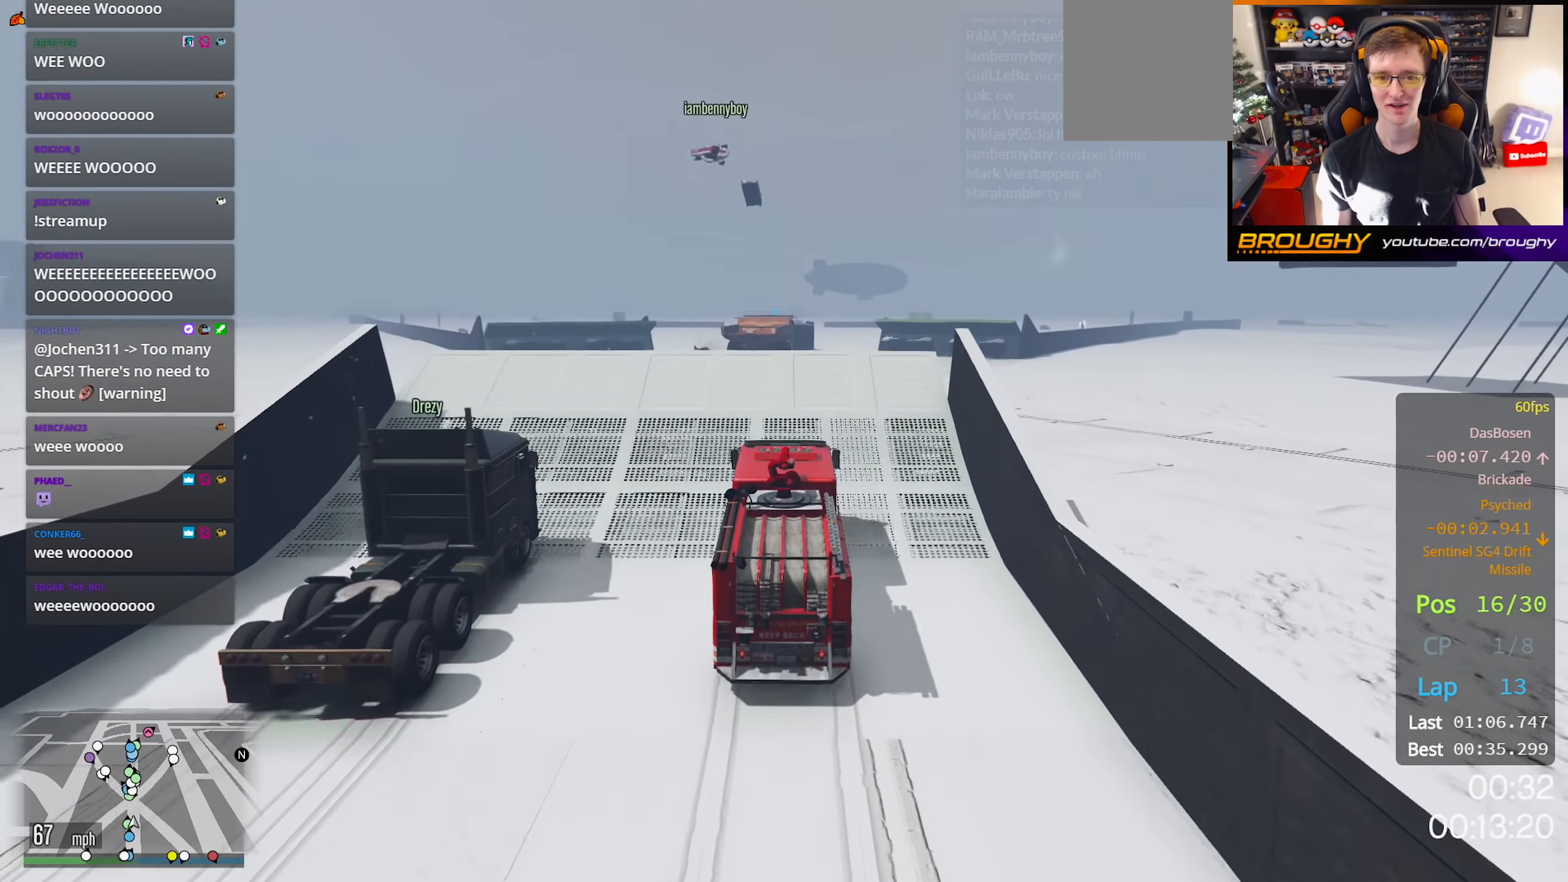
{"buttons": [], "left_stick": "center", "right_stick": "center", "events": [[367, "R2", "up"]]}
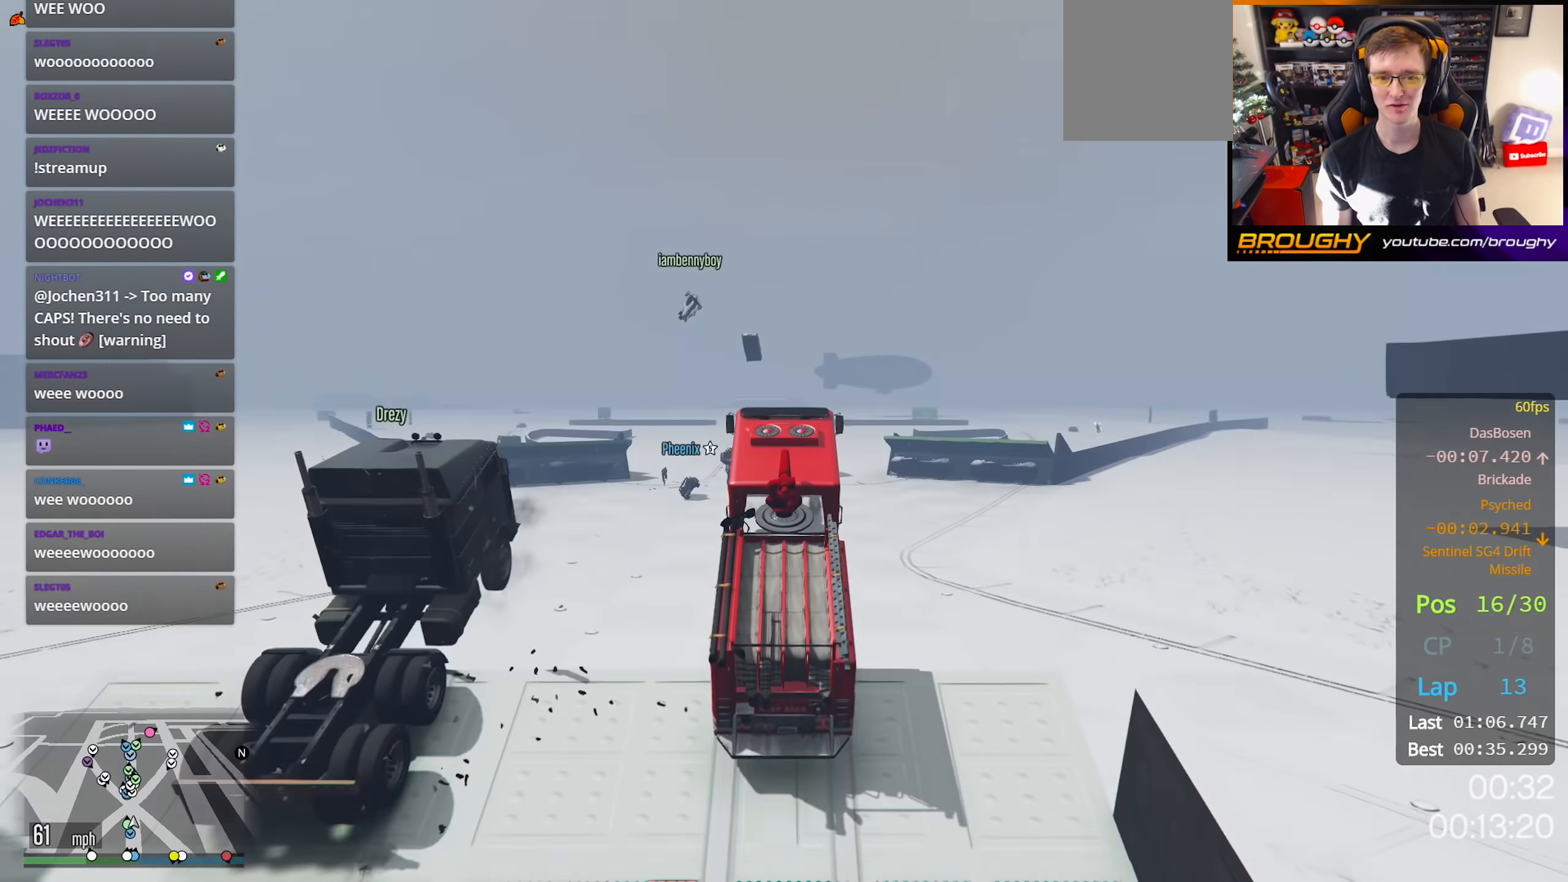
{"buttons": [], "left_stick": "center", "right_stick": "center", "events": []}
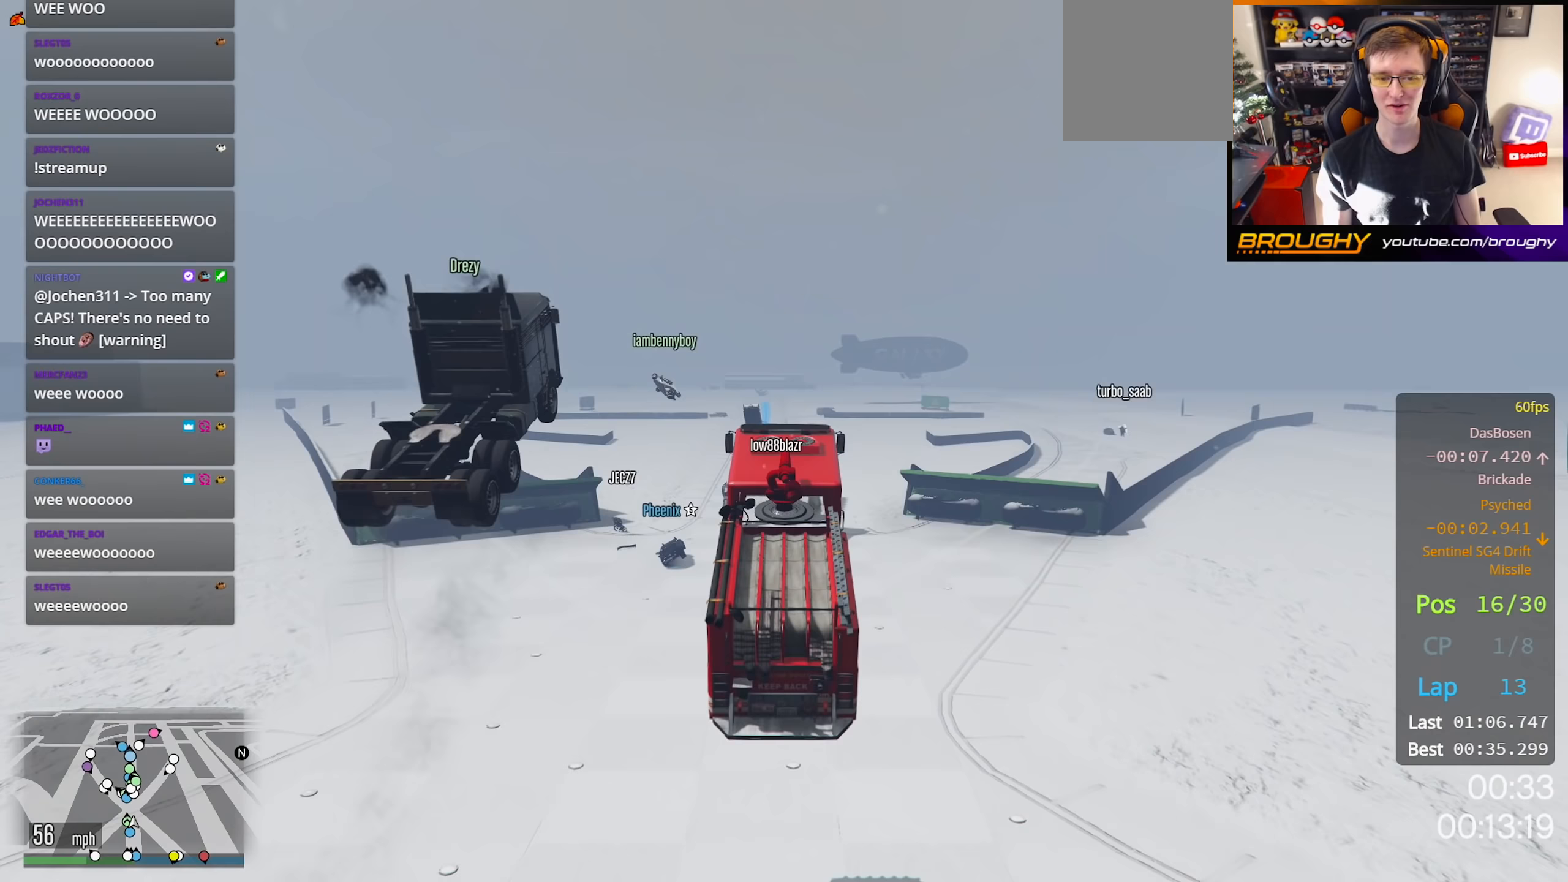
{"buttons": [], "left_stick": "center", "right_stick": "center", "events": []}
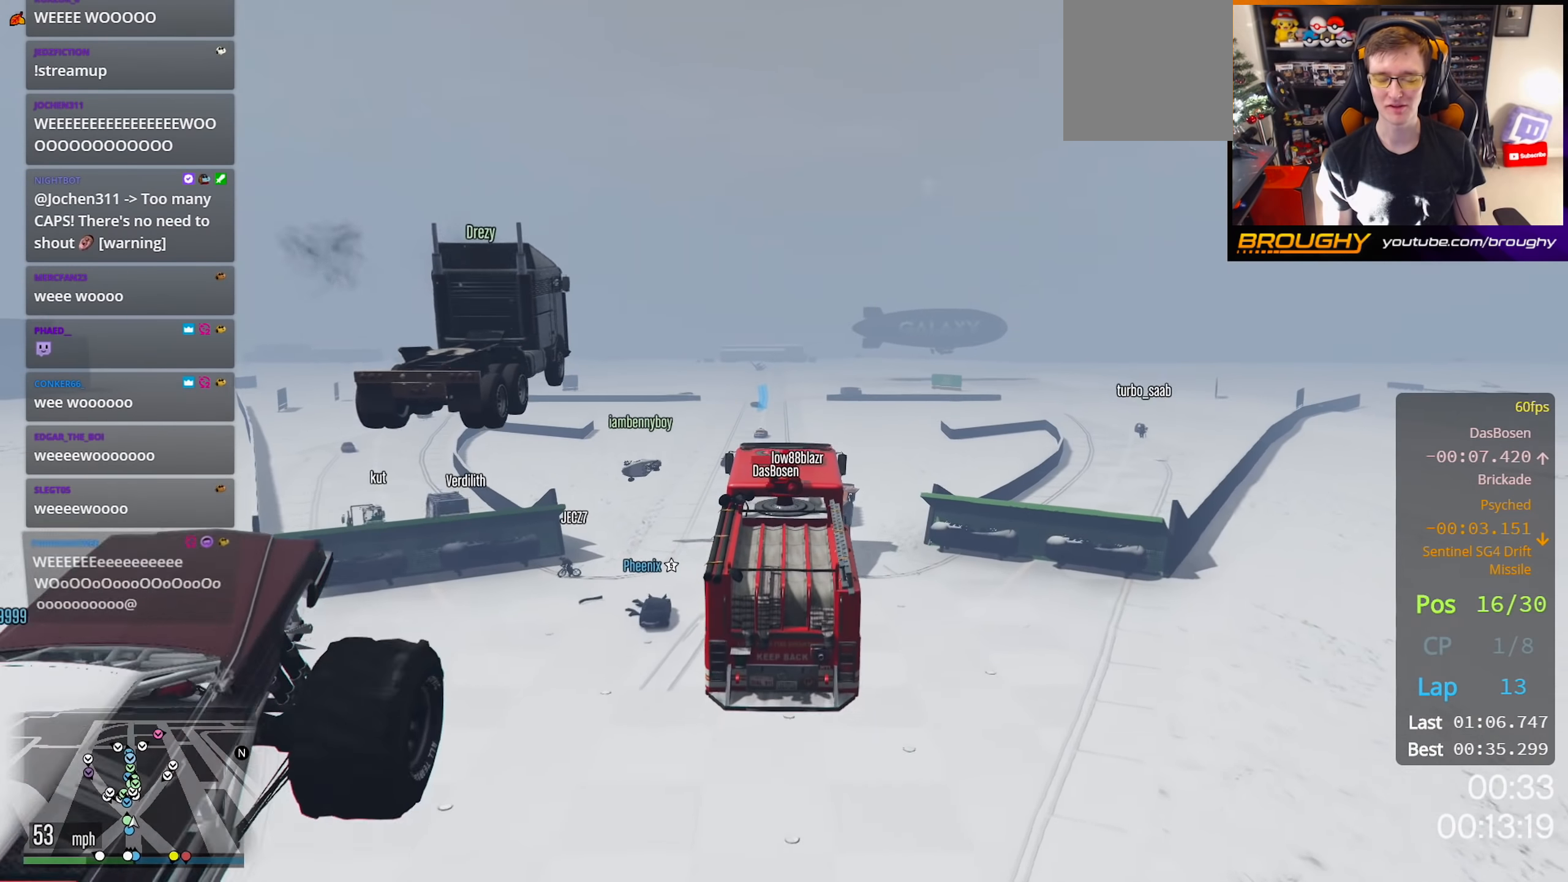
{"buttons": ["R2"], "left_stick": "down", "right_stick": "center", "events": [[233, "R2", "down"], [400, "left_stick", "down"]]}
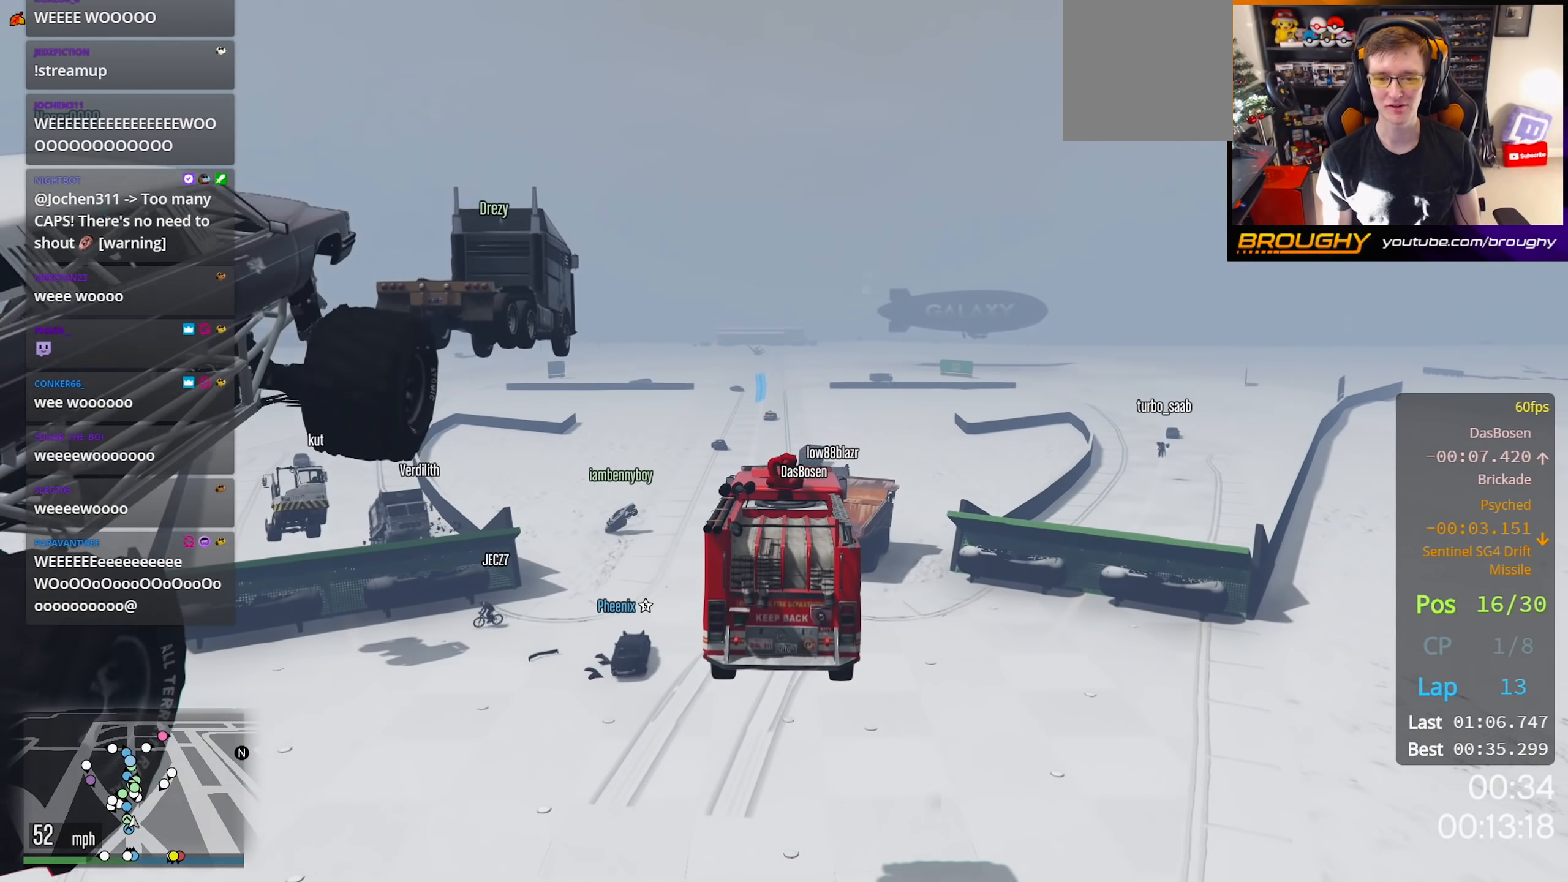
{"buttons": ["R2"], "left_stick": "center", "right_stick": "center", "events": [[200, "left_stick", "center"]]}
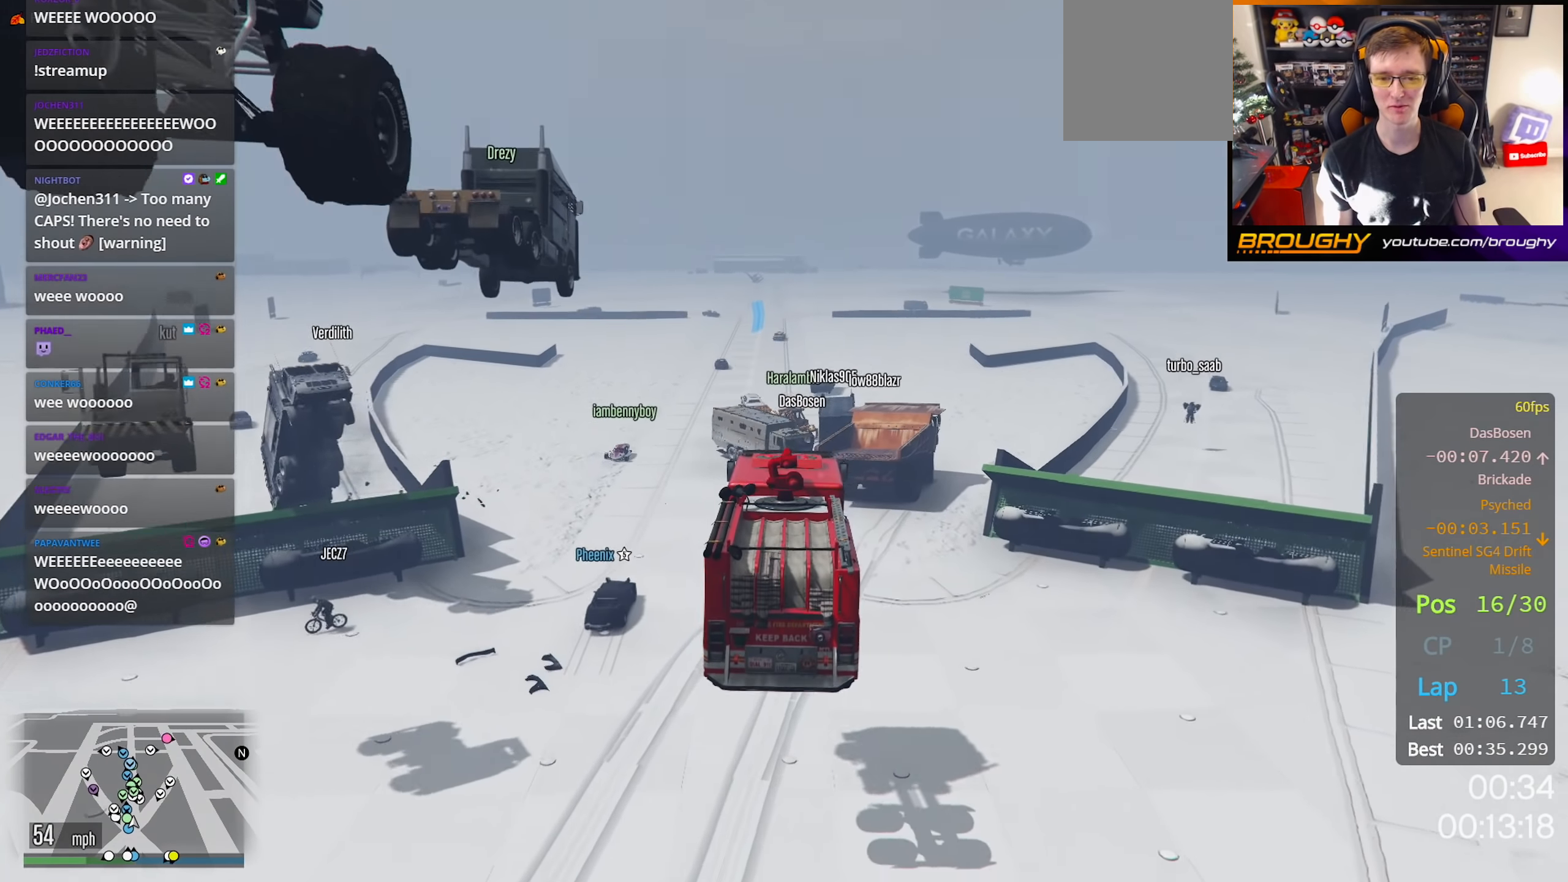
{"buttons": ["R2"], "left_stick": "center", "right_stick": "center", "events": []}
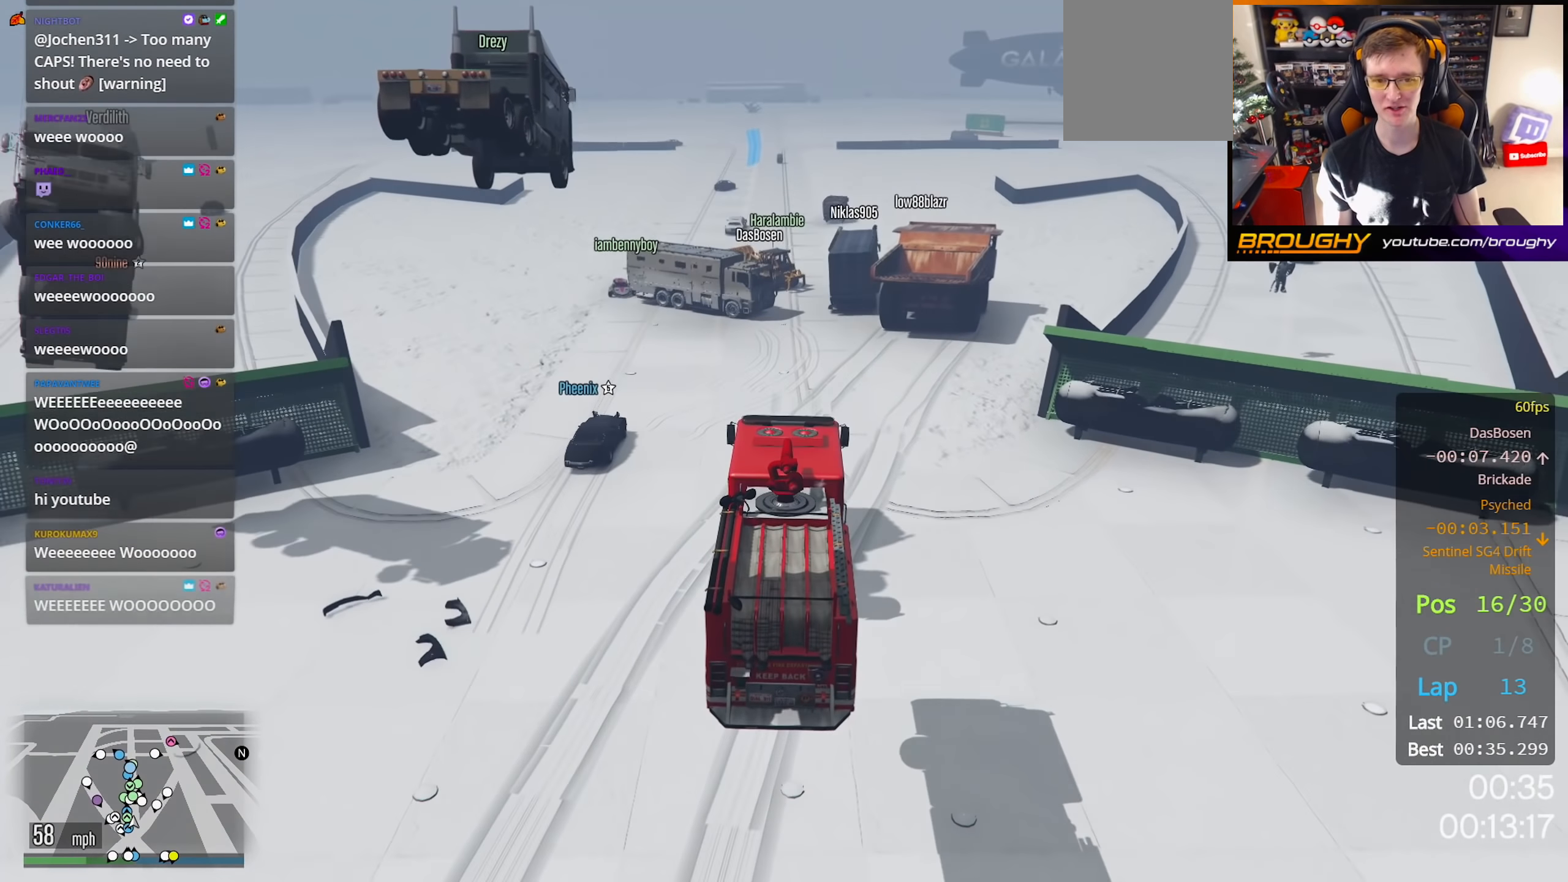
{"buttons": ["R2"], "left_stick": "center", "right_stick": "center", "events": []}
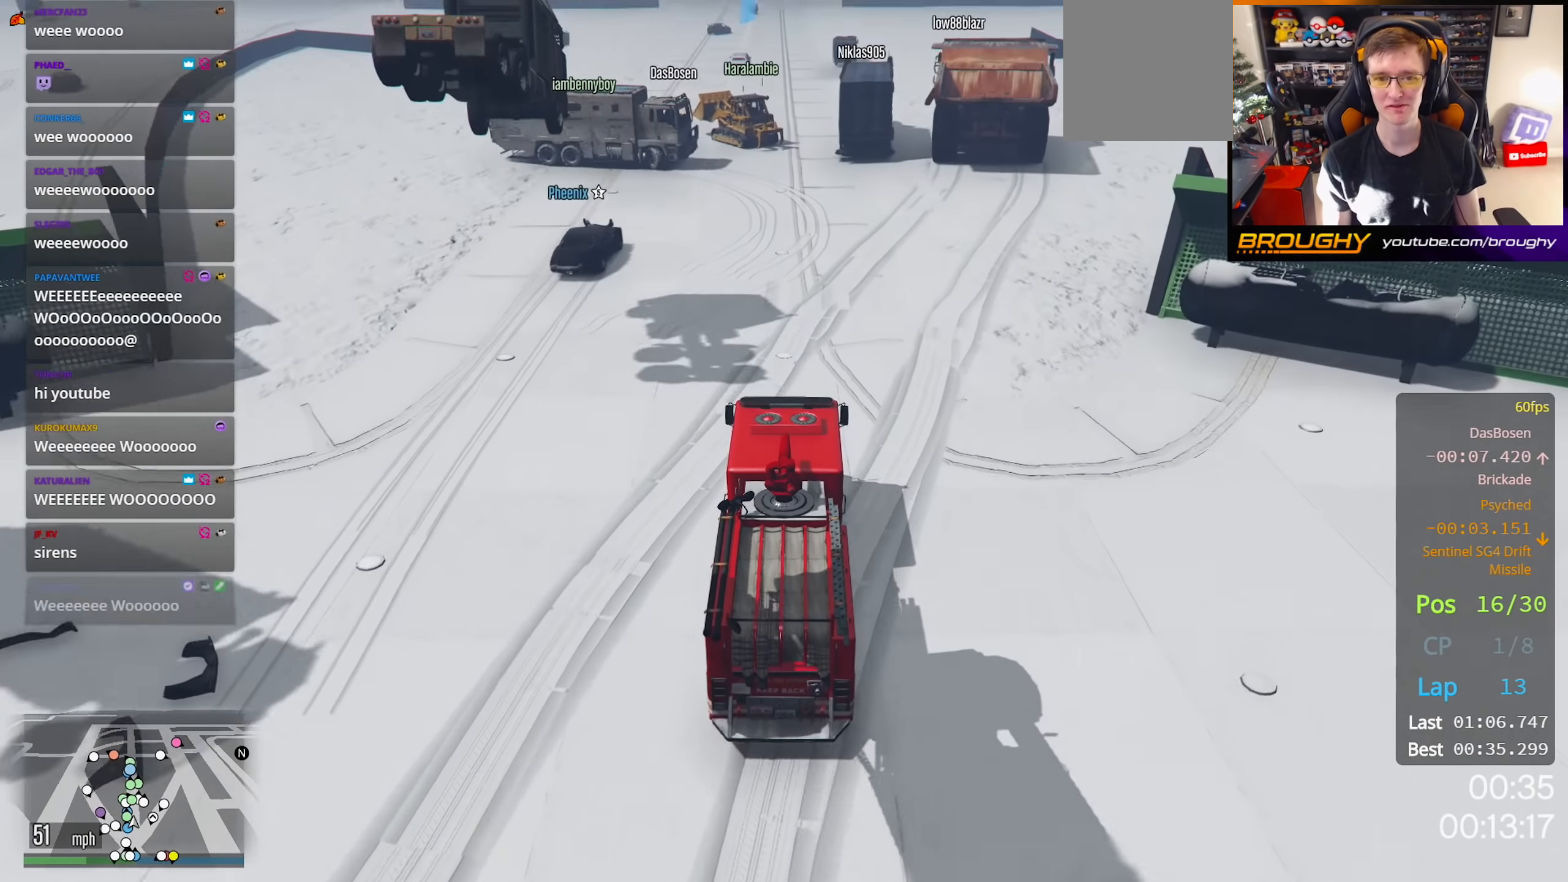
{"buttons": ["R2"], "left_stick": "center", "right_stick": "center", "events": []}
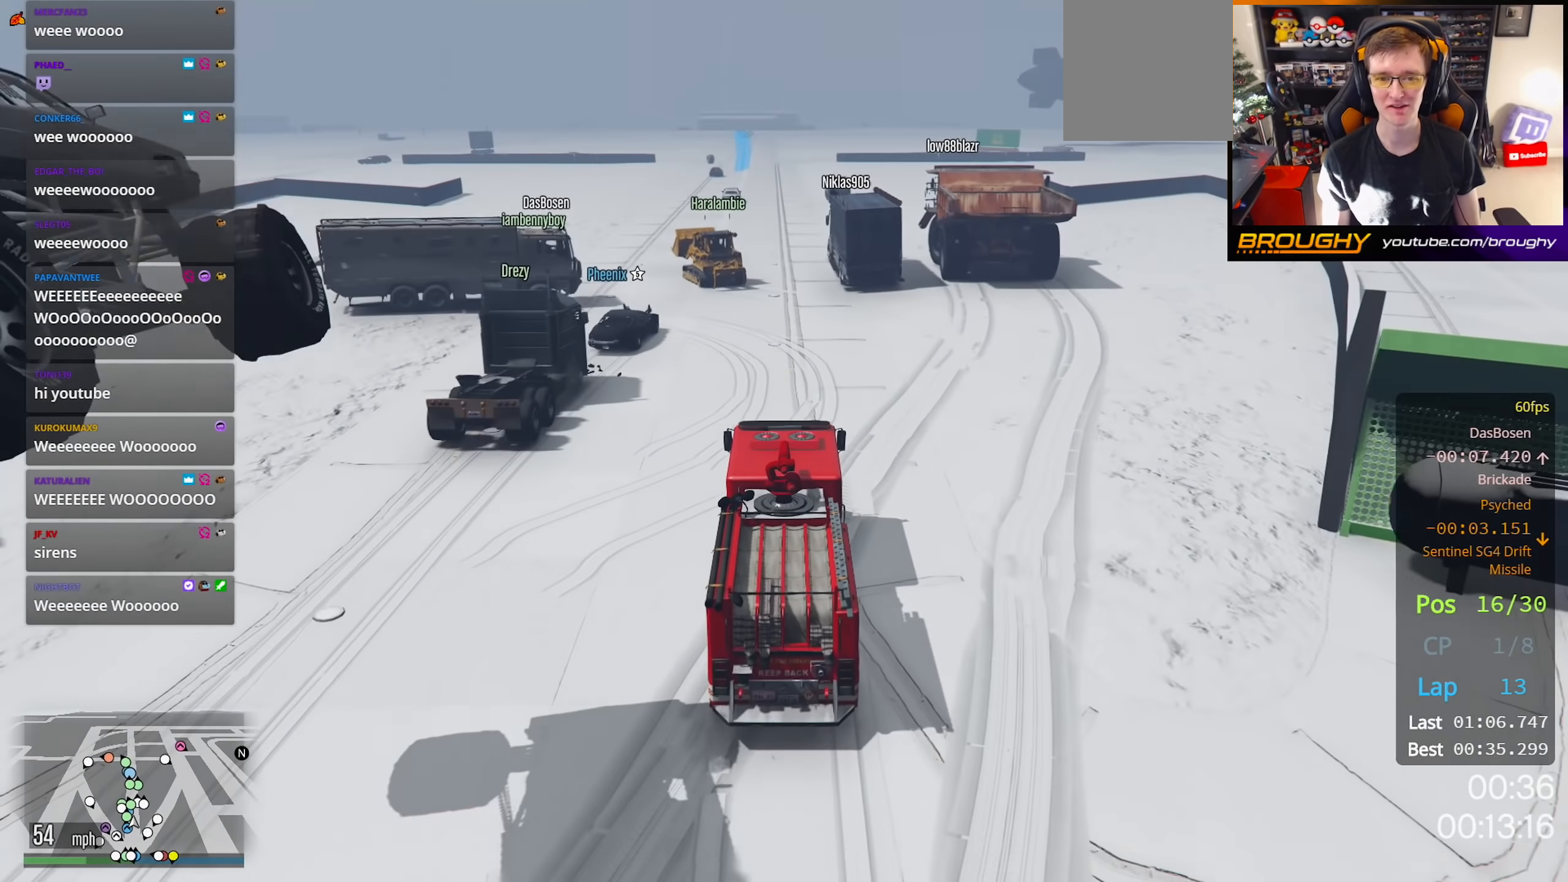
{"buttons": ["R2"], "left_stick": "center", "right_stick": "center", "events": []}
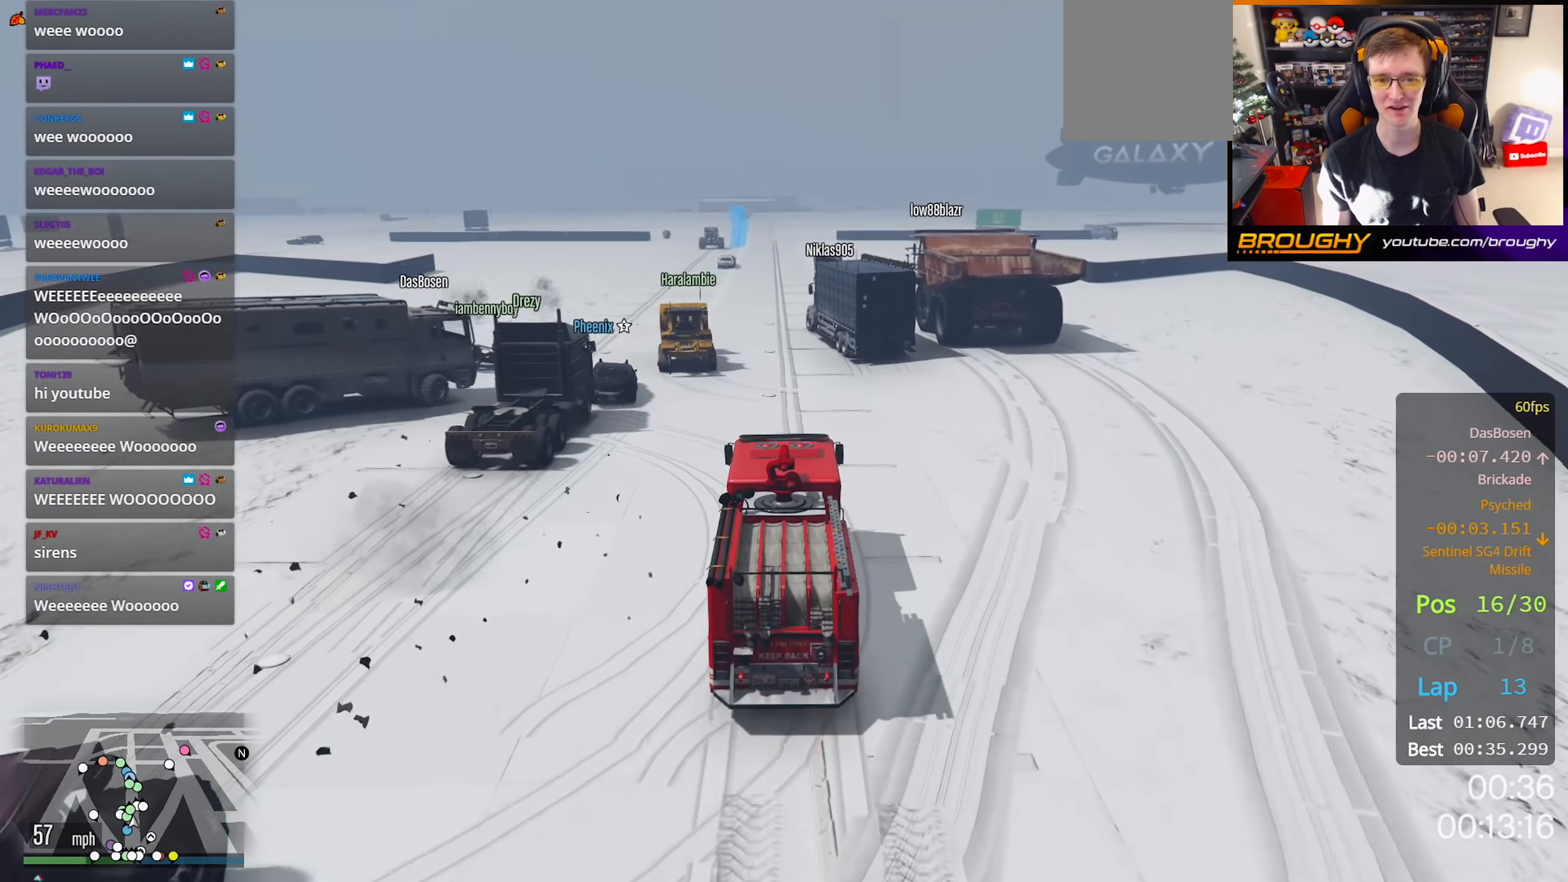
{"buttons": ["R2"], "left_stick": "right", "right_stick": "center", "events": [[183, "left_stick", "right"]]}
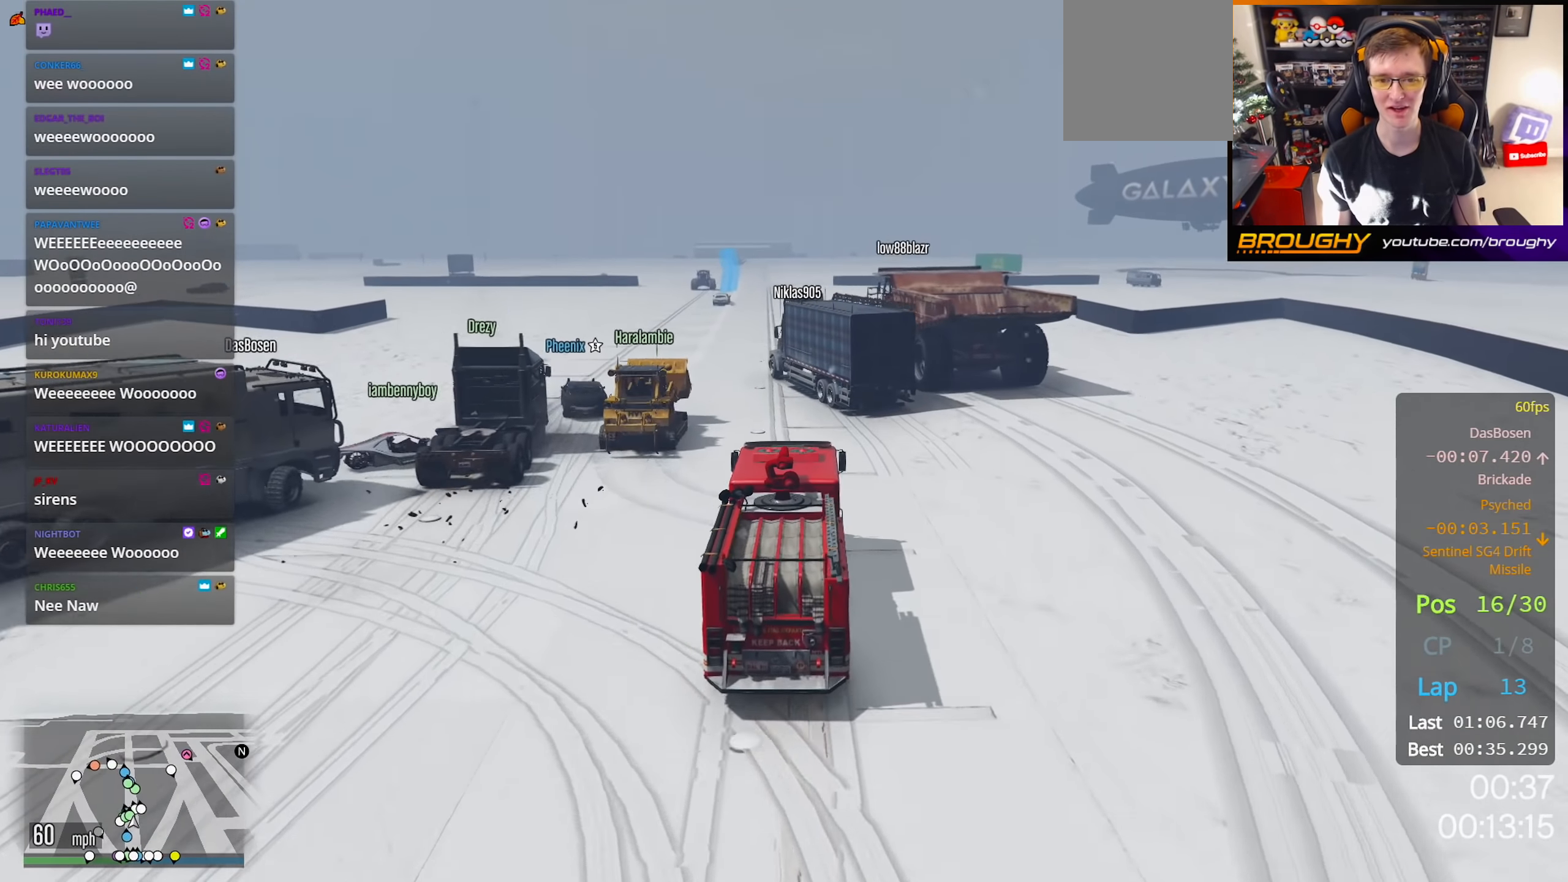
{"buttons": ["R2"], "left_stick": "center", "right_stick": "center", "events": [[217, "left_stick", "center"]]}
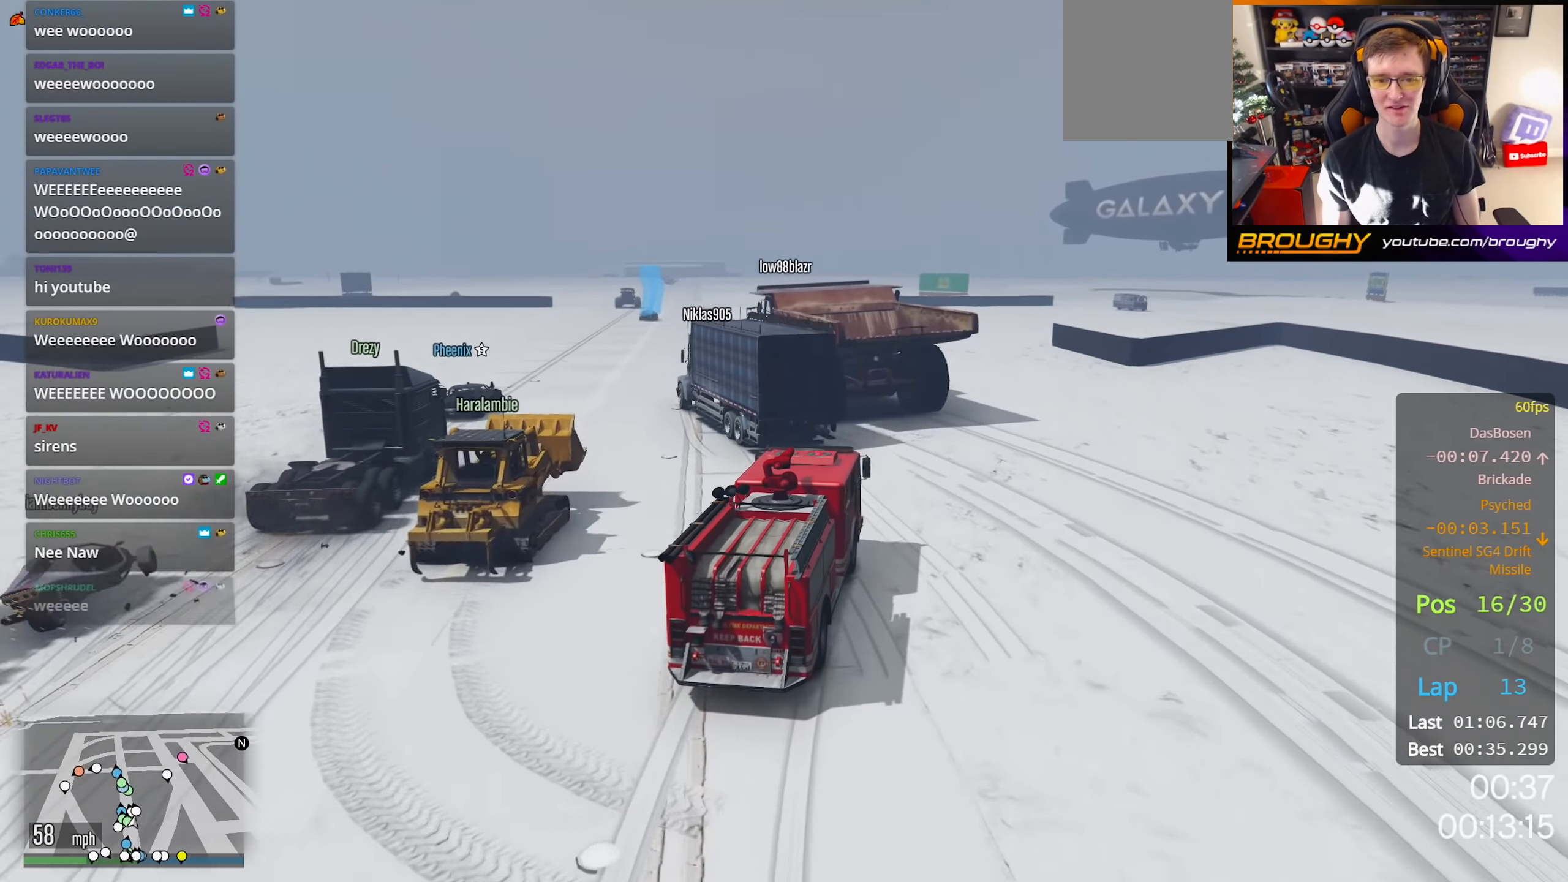
{"buttons": ["R2"], "left_stick": "up-left", "right_stick": "center", "events": [[183, "left_stick", "up-left"]]}
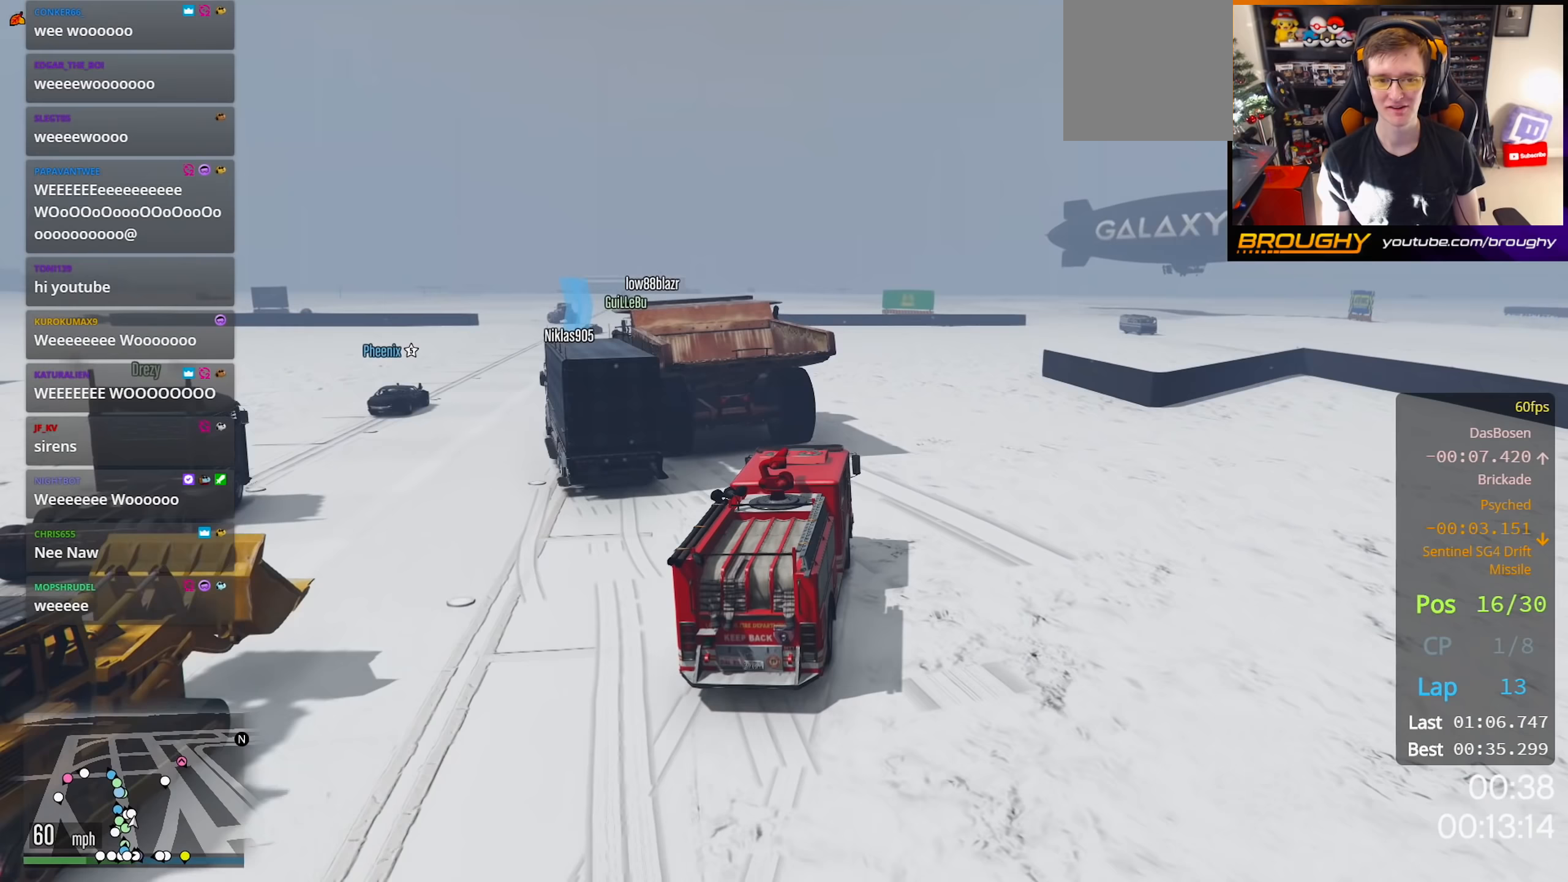
{"buttons": ["R2"], "left_stick": "up-left", "right_stick": "down-left", "events": [[33, "left_stick", "center"], [367, "right_stick", "down-left"], [400, "left_stick", "up-left"]]}
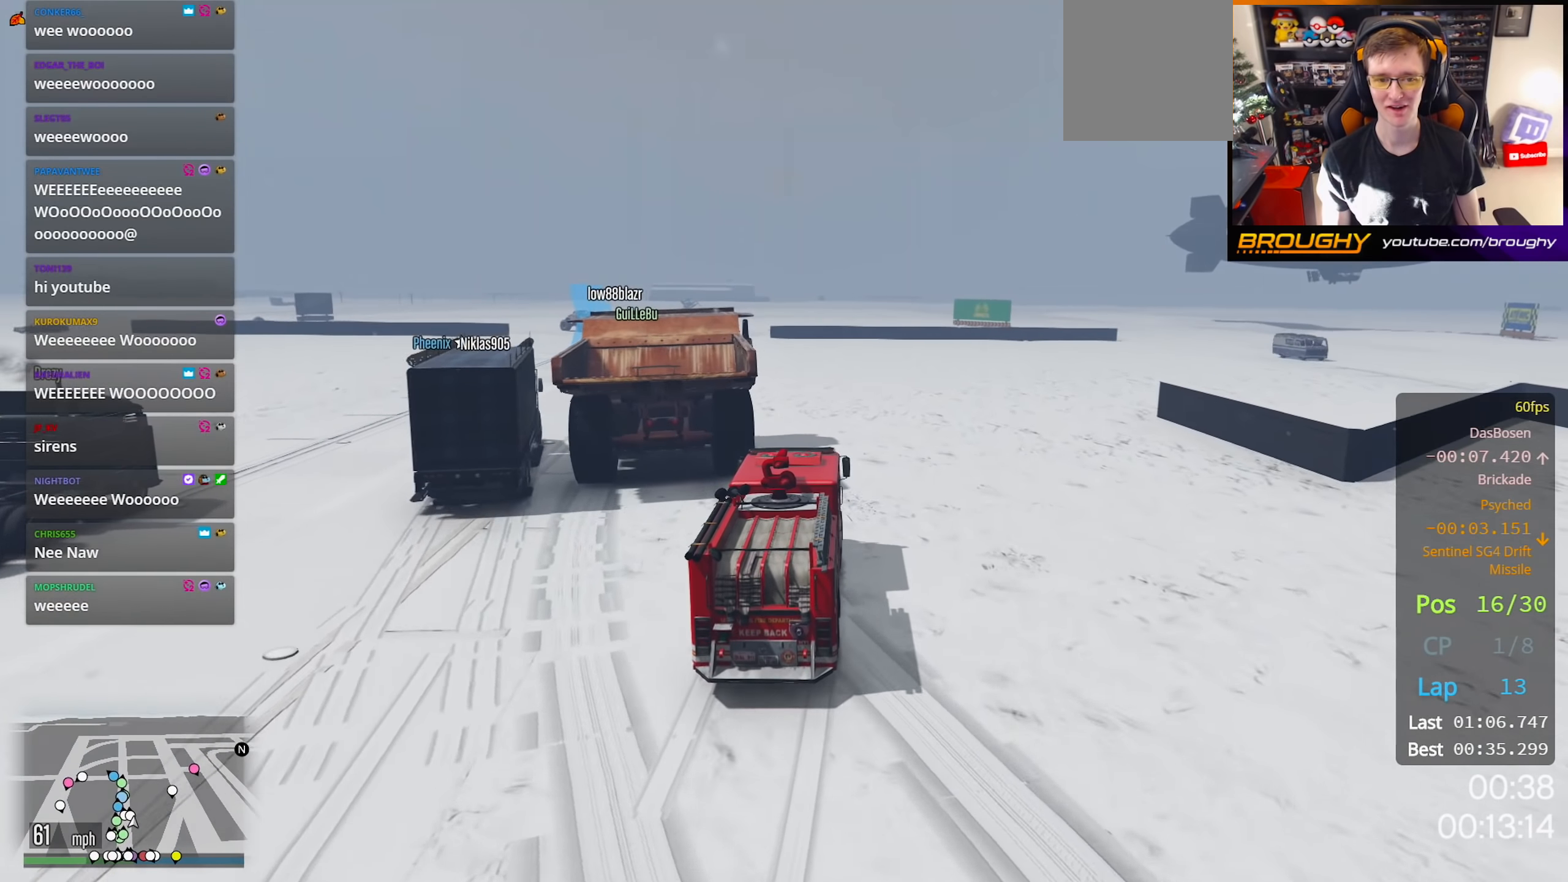
{"buttons": ["R2"], "left_stick": "center", "right_stick": "down-left", "events": [[50, "left_stick", "center"], [183, "left_stick", "up-left"], [350, "left_stick", "center"]]}
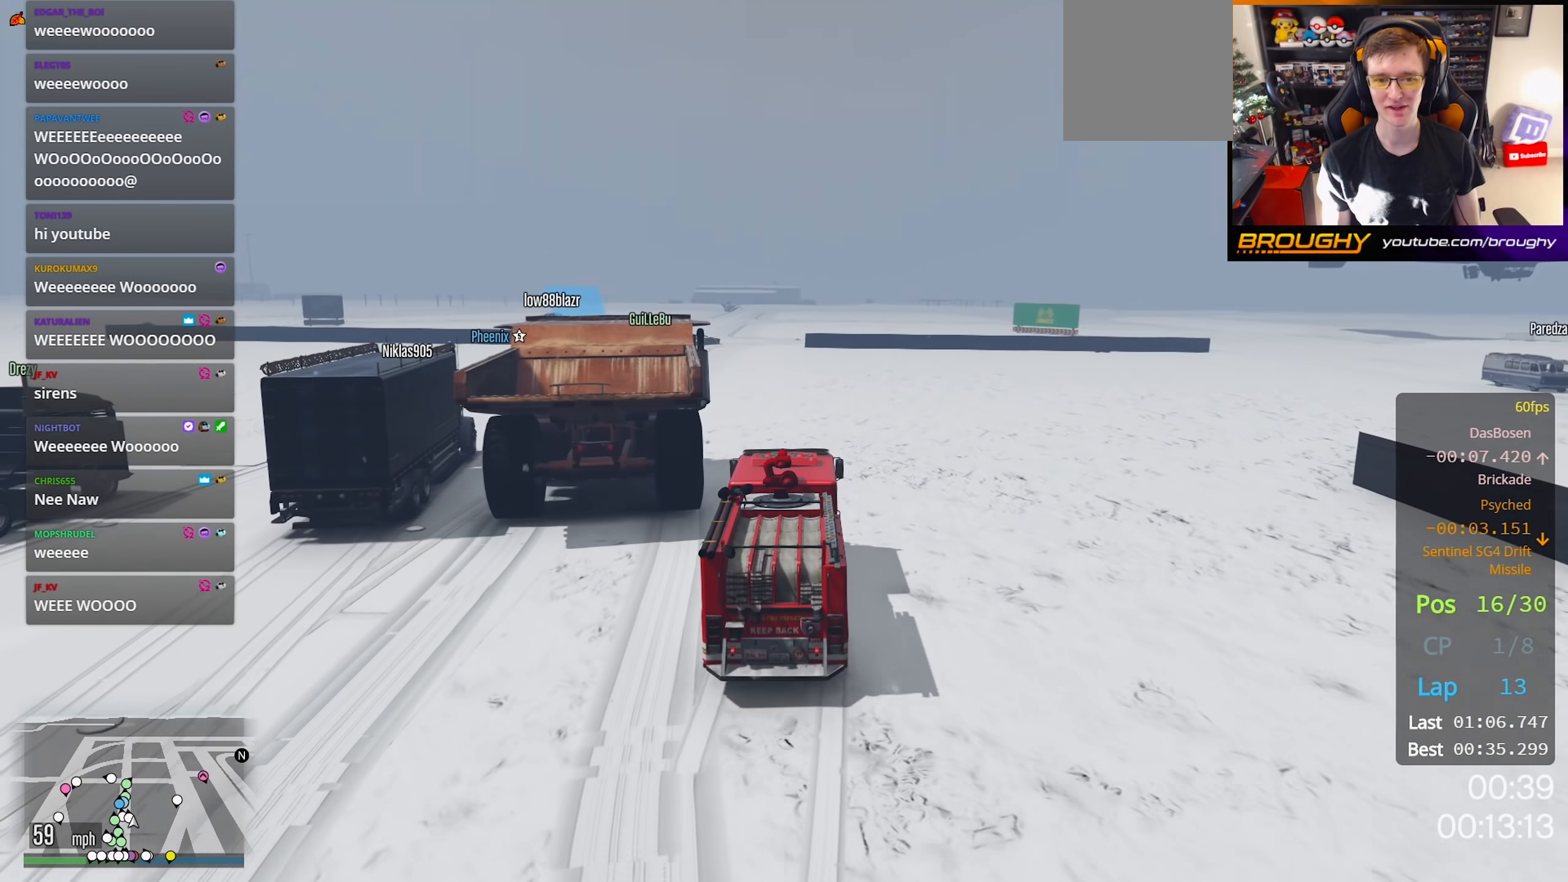
{"buttons": ["R2"], "left_stick": "center", "right_stick": "down-left", "events": [[200, "left_stick", "up-left"], [350, "left_stick", "center"]]}
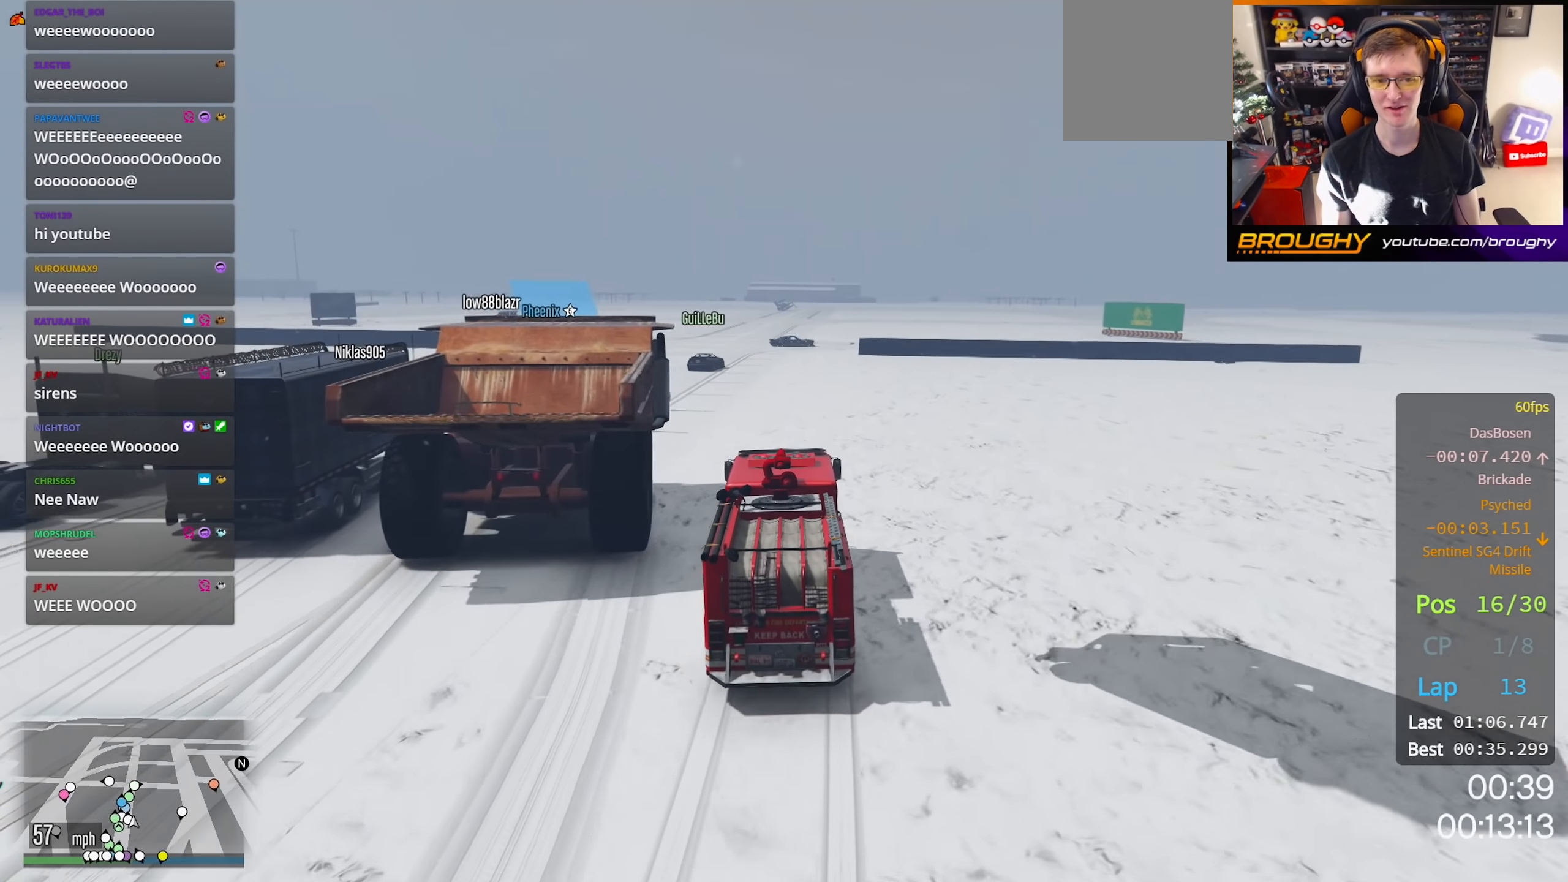
{"buttons": ["R2"], "left_stick": "center", "right_stick": "down-left", "events": [[17, "left_stick", "up-left"], [200, "left_stick", "center"]]}
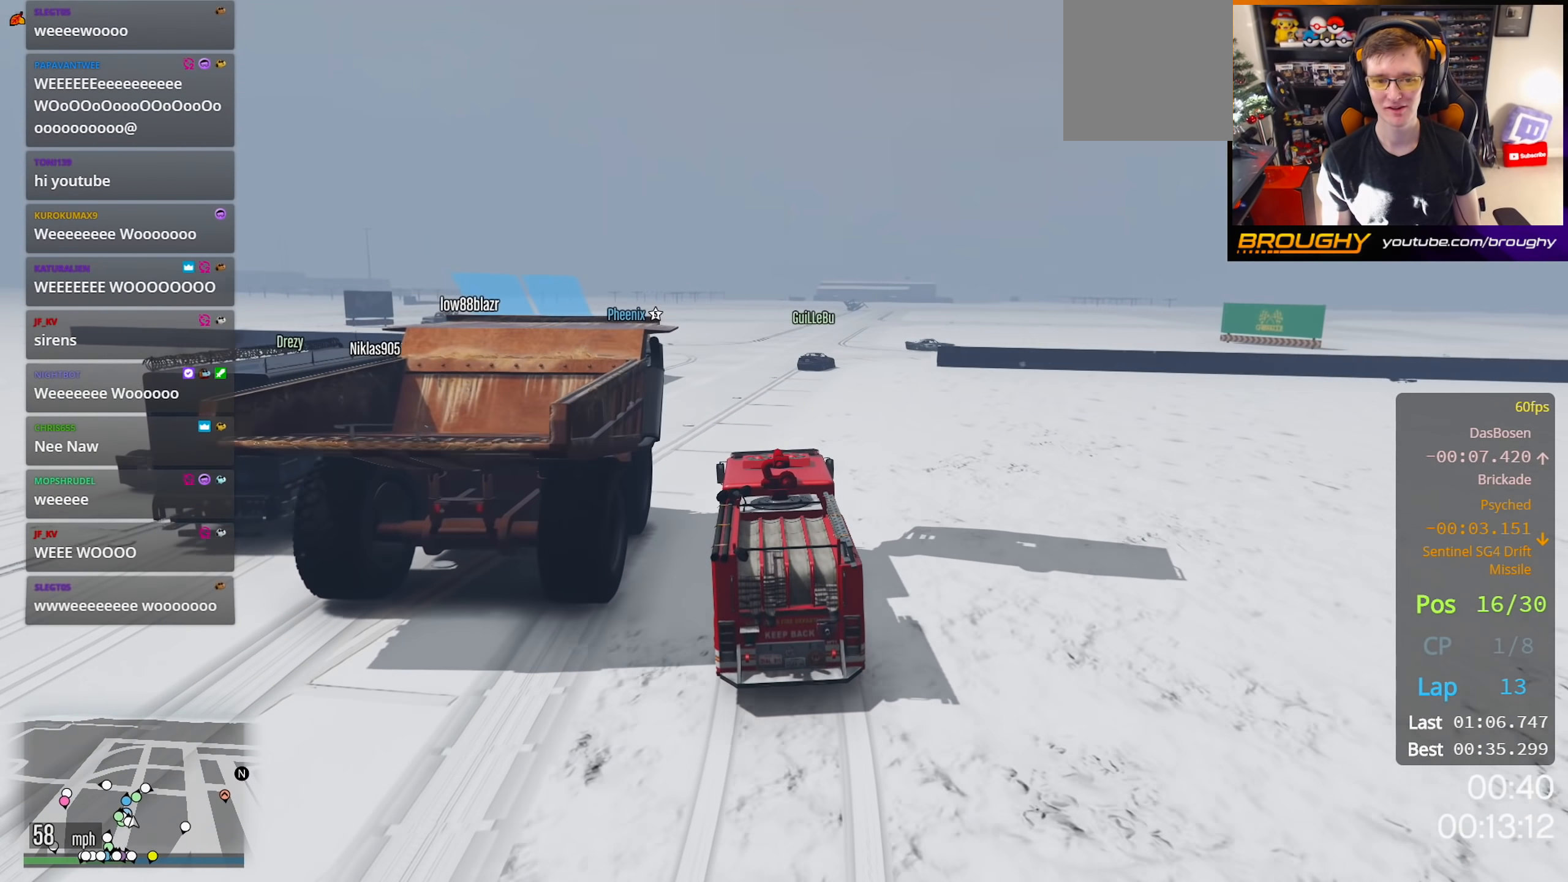
{"buttons": ["R2"], "left_stick": "right", "right_stick": "down-left", "events": [[450, "left_stick", "right"]]}
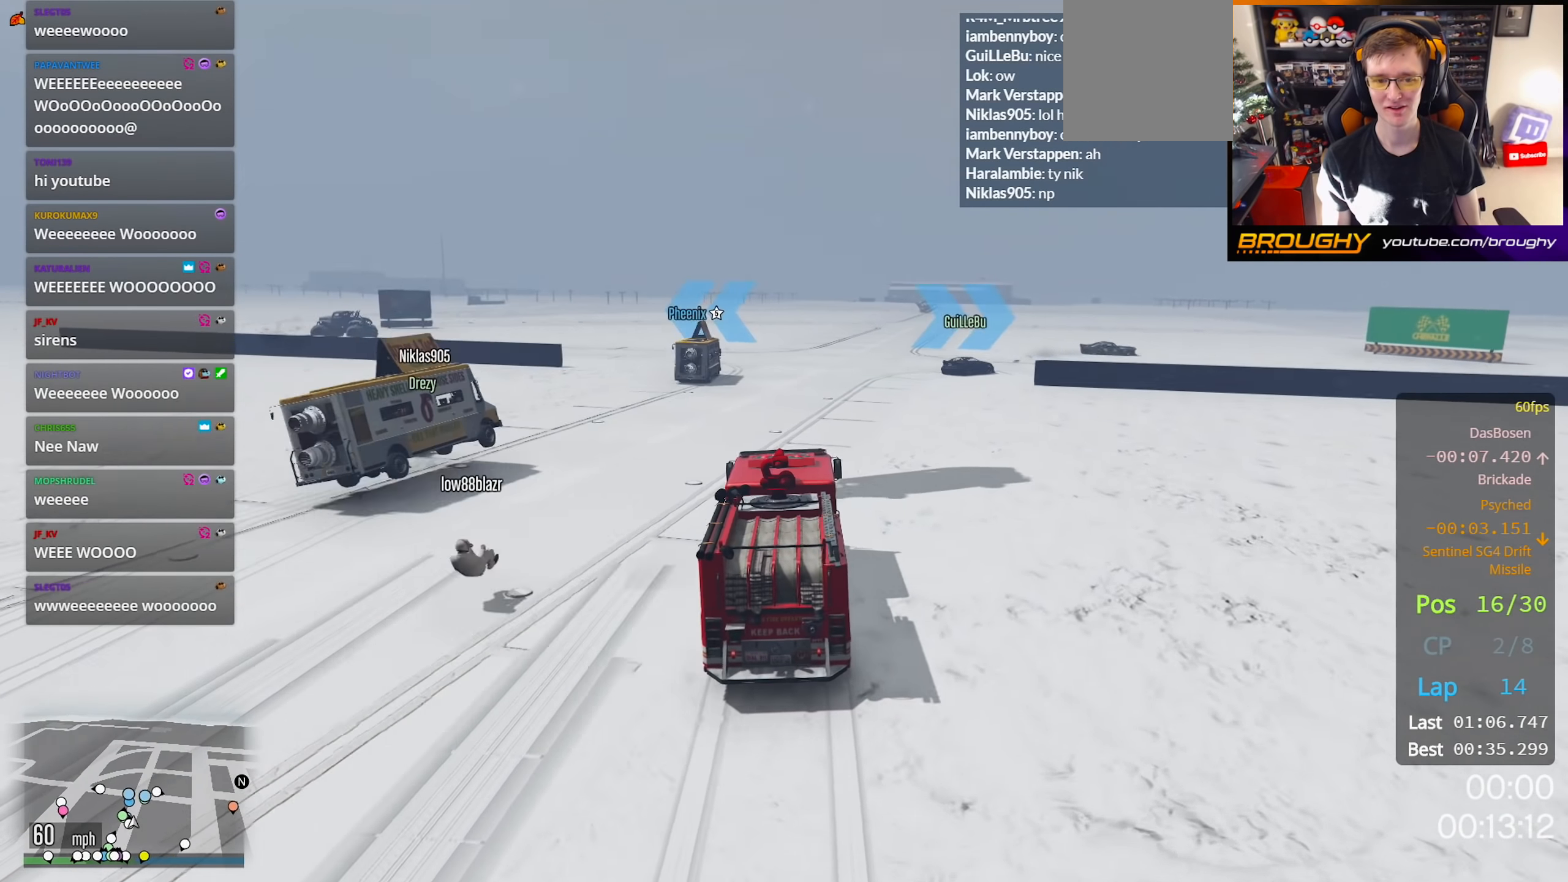
{"buttons": [], "left_stick": "right", "right_stick": "down-left", "events": [[50, "left_stick", "center"], [217, "left_stick", "right"], [367, "left_stick", "center"], [433, "left_stick", "right"], [500, "R2", "up"]]}
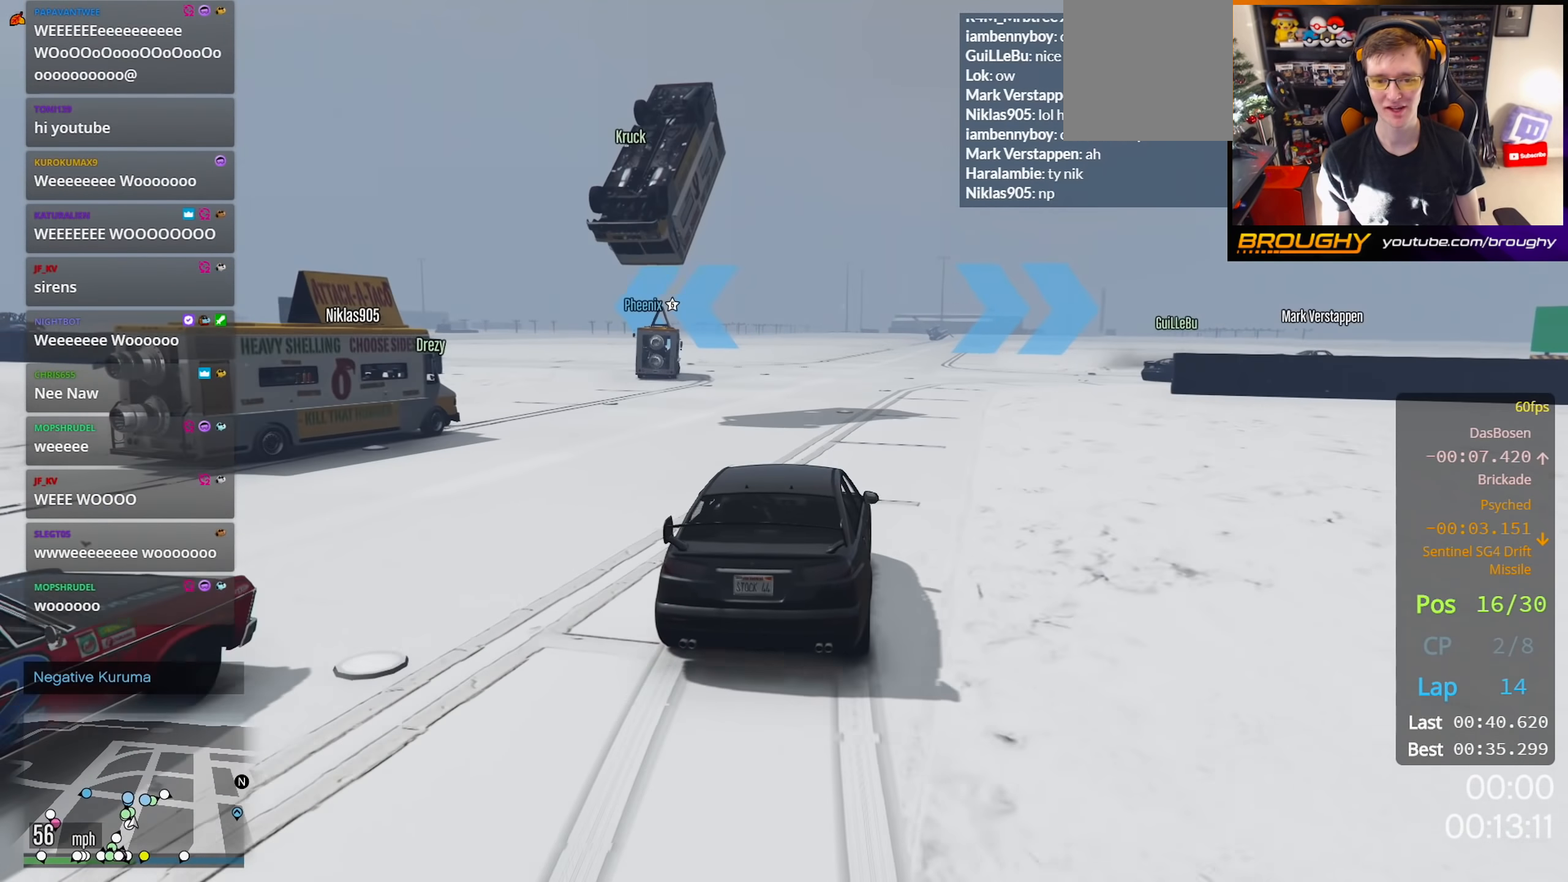
{"buttons": ["R2"], "left_stick": "center", "right_stick": "center", "events": [[183, "left_stick", "center"], [283, "R2", "down"], [300, "right_stick", "center"]]}
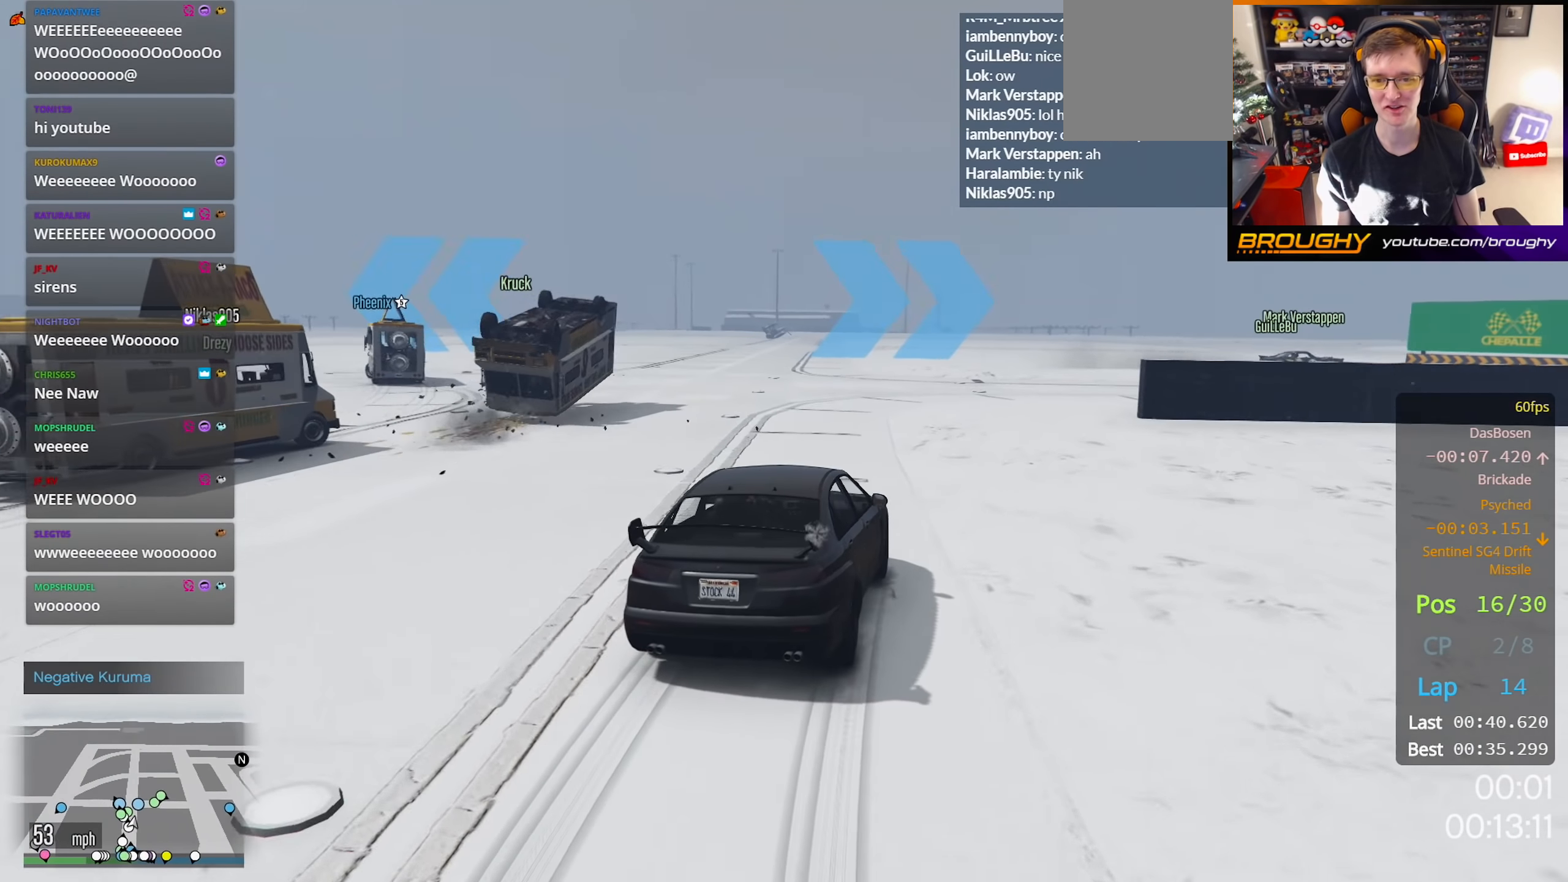
{"buttons": ["R2"], "left_stick": "right", "right_stick": "center", "events": [[83, "left_stick", "right"], [133, "R2", "up"], [283, "left_stick", "center"], [383, "R2", "down"], [417, "left_stick", "right"]]}
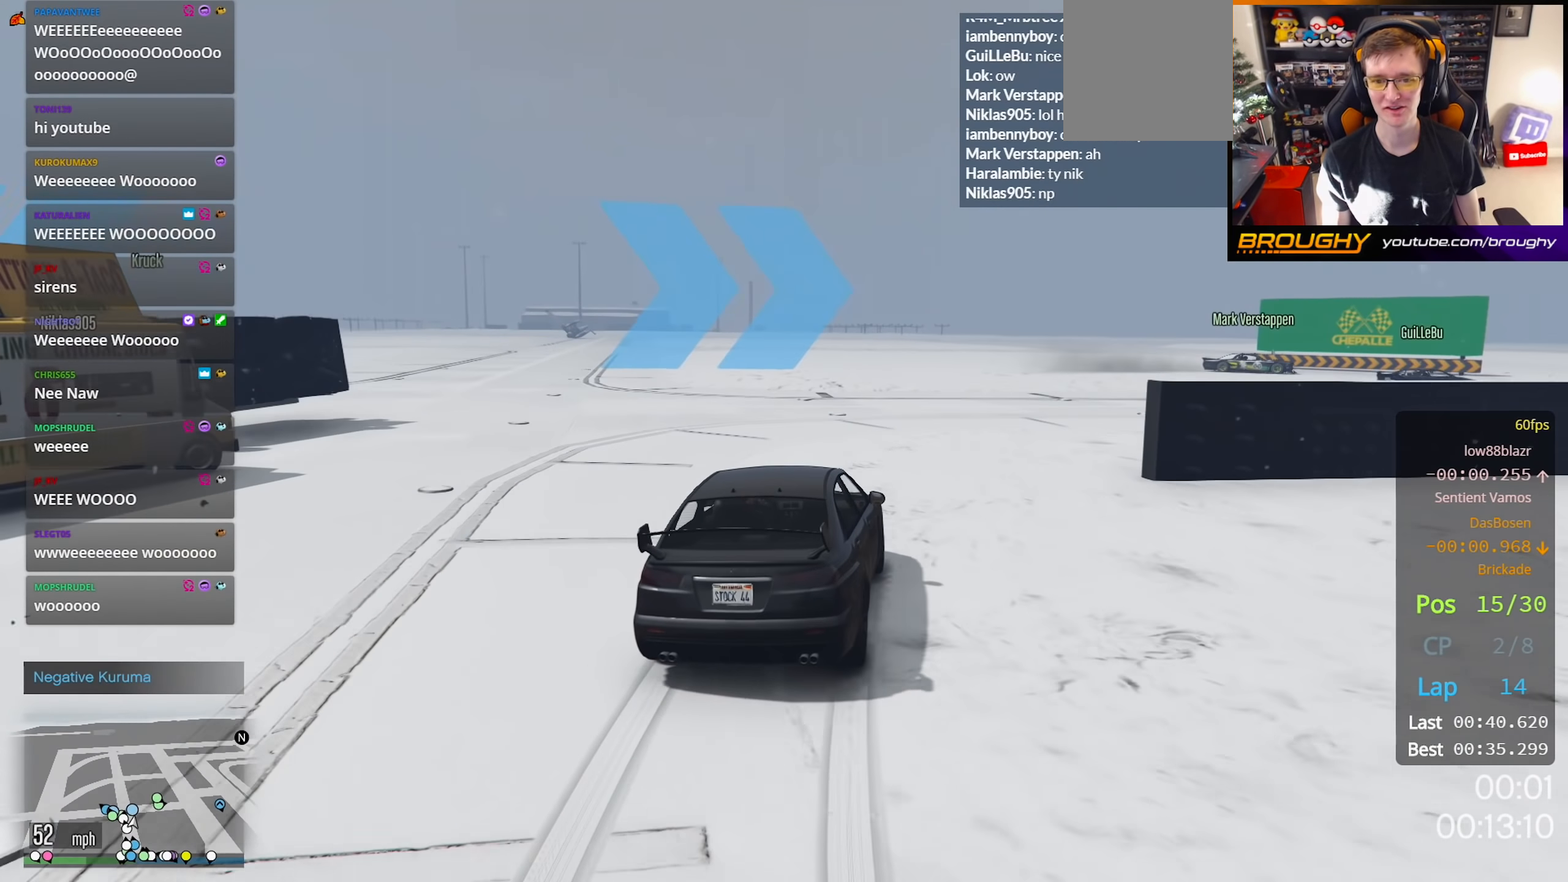
{"buttons": ["R2"], "left_stick": "right", "right_stick": "center", "events": [[133, "R2", "up"], [233, "left_stick", "center"], [300, "R2", "down"], [317, "left_stick", "right"]]}
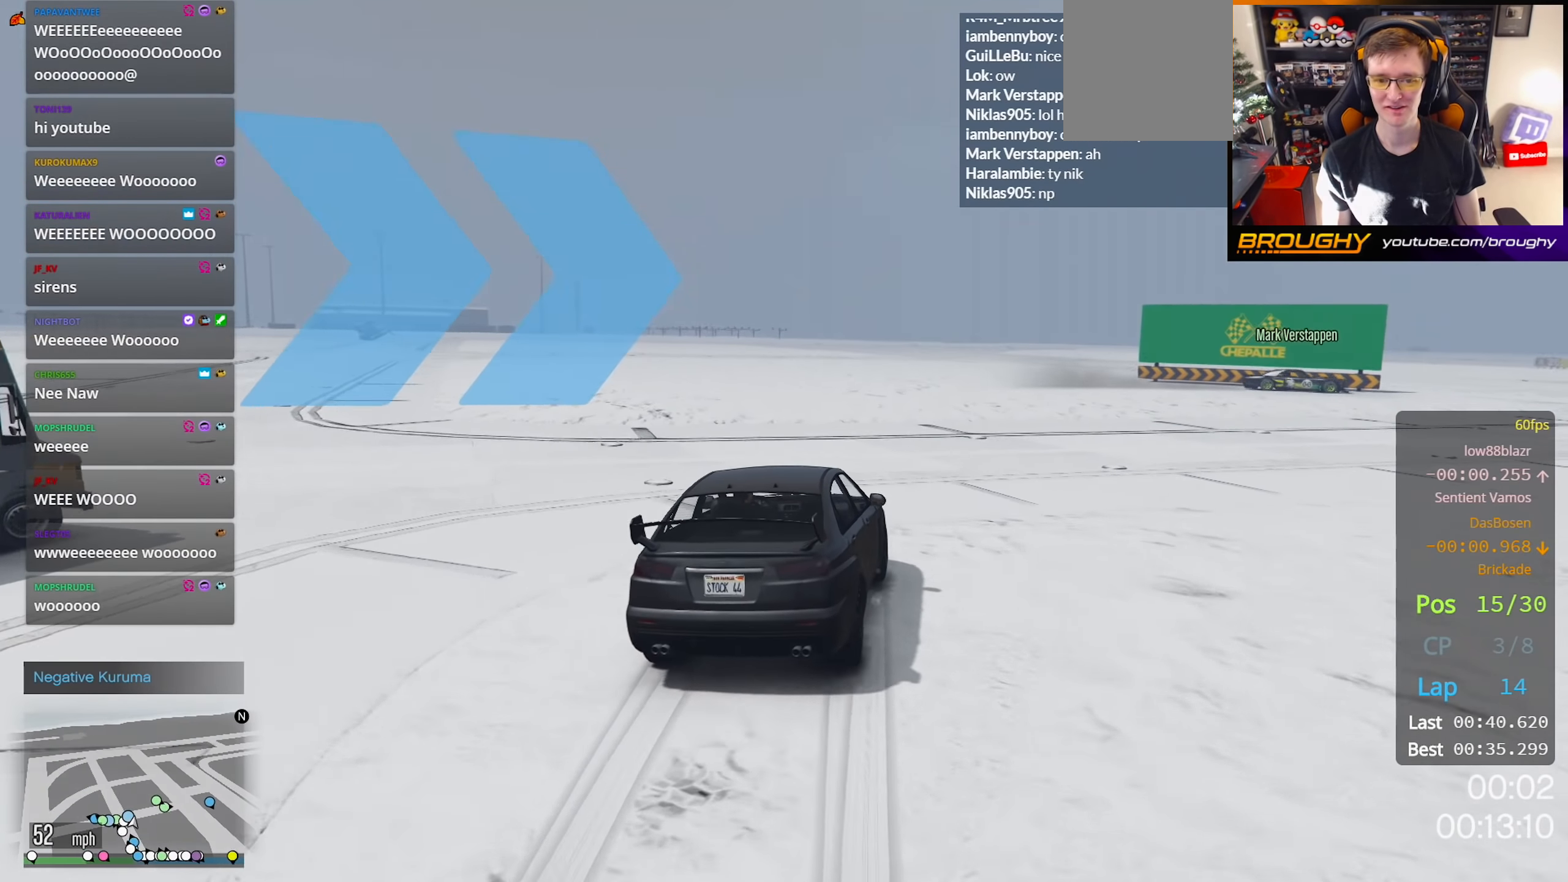
{"buttons": ["R2"], "left_stick": "right", "right_stick": "center", "events": [[83, "R2", "up"], [417, "R2", "down"]]}
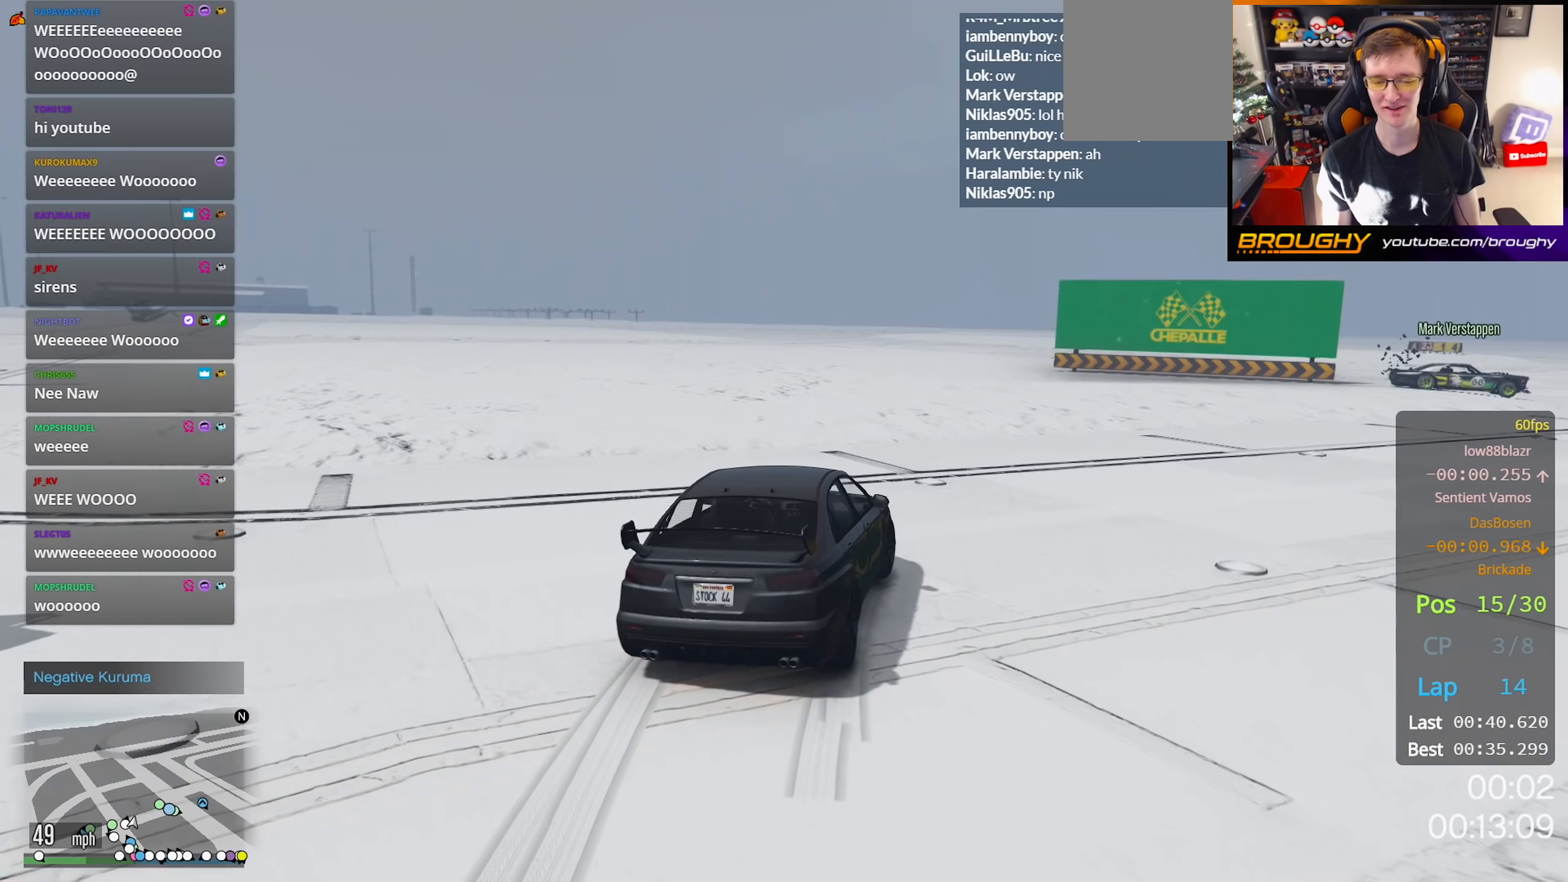
{"buttons": ["R2"], "left_stick": "right", "right_stick": "center", "events": [[217, "R2", "up"], [383, "R2", "down"]]}